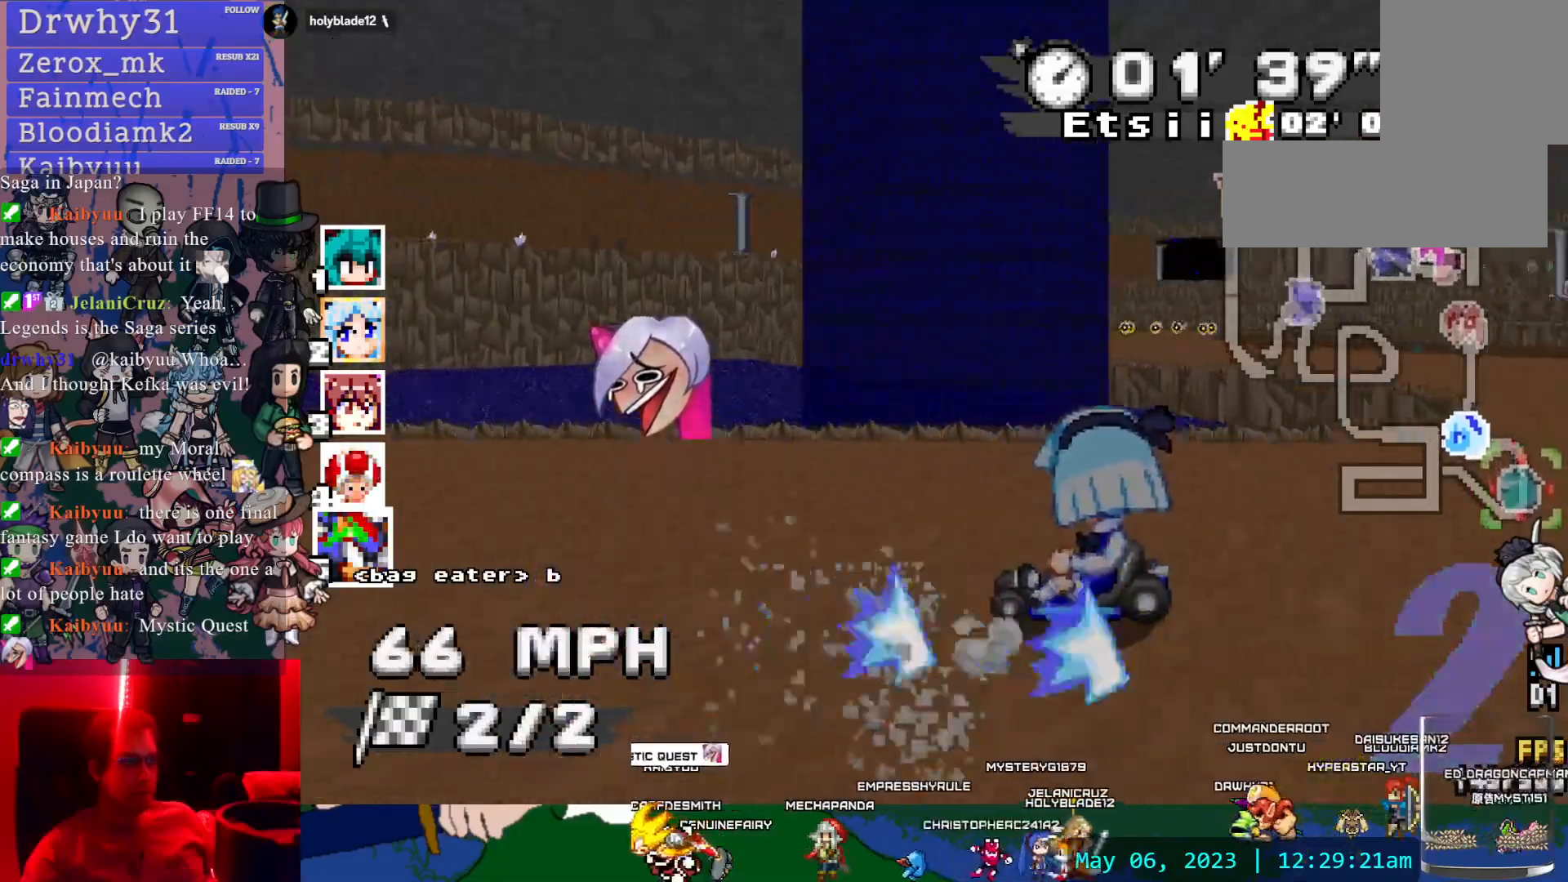
Gameplay with a controller (PlayStation layout); each line is a JSON object with the inputs held at the frame after it (dt_ms = milliseconds from this image to that frame). "events" lists button and stick changes between this image and that frame as [ms after this image, input, new state], when the widget could be followed in between. Not read: DPAD_LEFT HOME L2 L3 R2 R3 SELECT START.
{"dt_ms": 500, "buttons": ["CROSS", "R1"], "left_stick": "left", "right_stick": "center", "events": [[33, "left_stick", "right"], [283, "R1", "down"], [417, "left_stick", "left"]]}
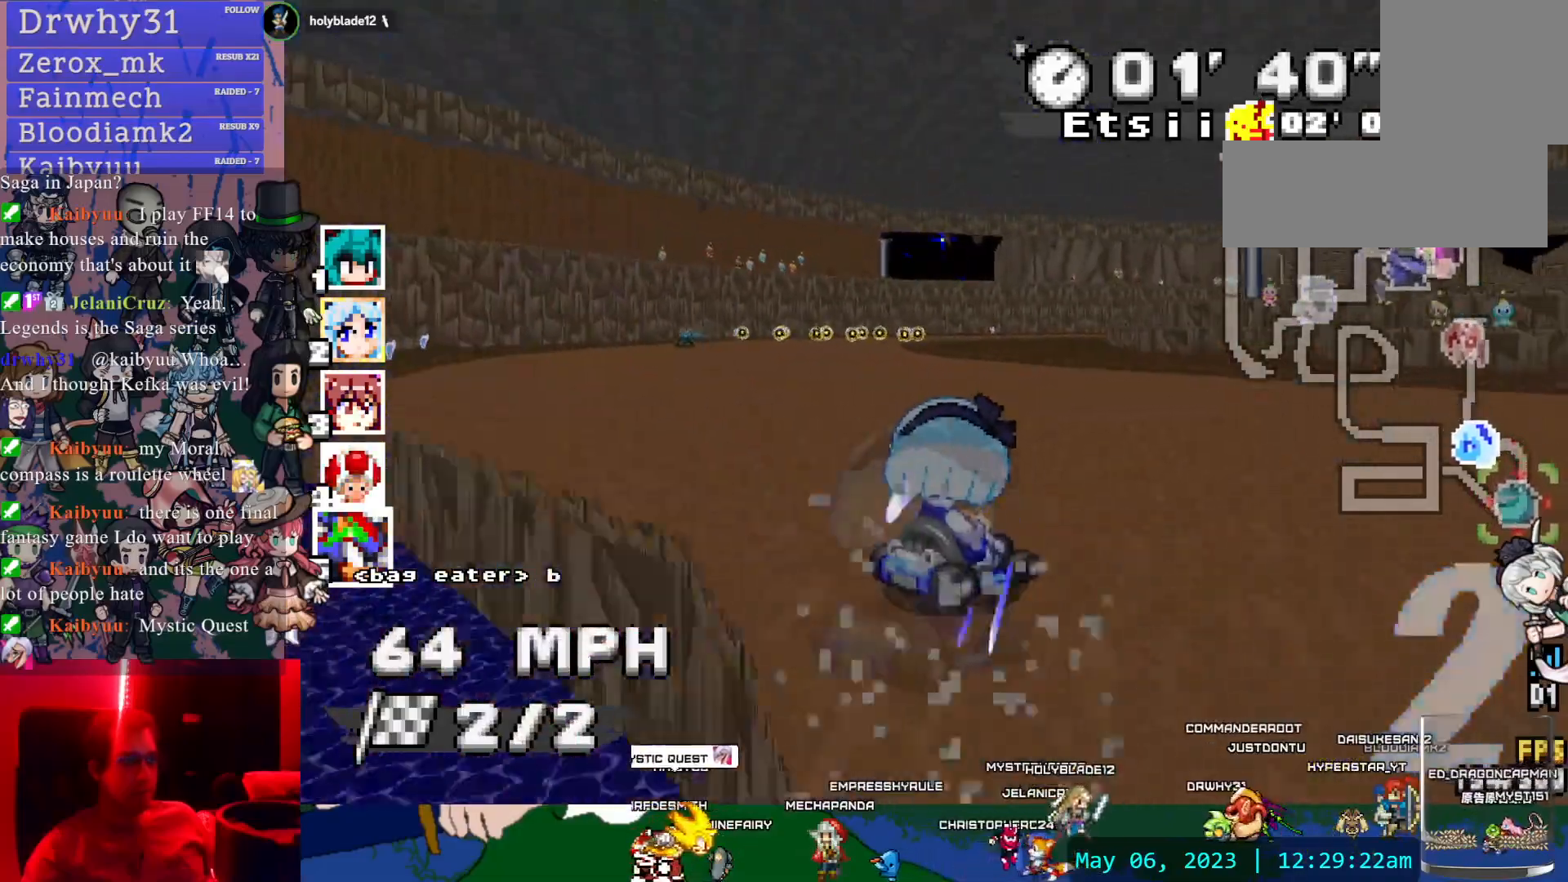
{"dt_ms": 500, "buttons": ["CROSS", "R1"], "left_stick": "right", "right_stick": "center", "events": [[133, "left_stick", "right"]]}
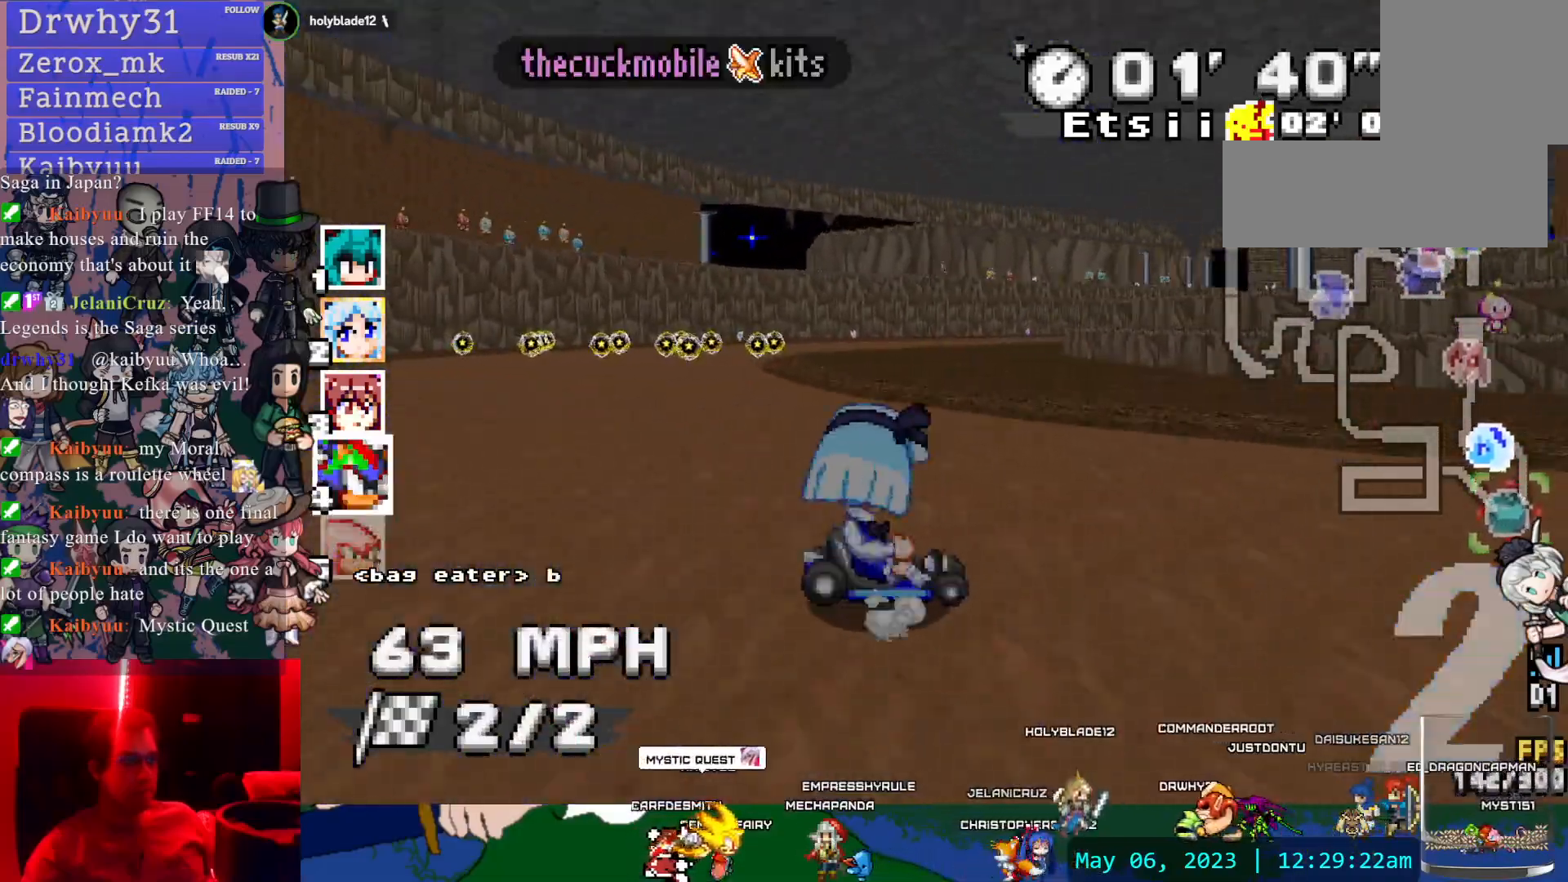
{"dt_ms": 500, "buttons": ["CROSS", "R1"], "left_stick": "center", "right_stick": "center", "events": [[83, "left_stick", "center"]]}
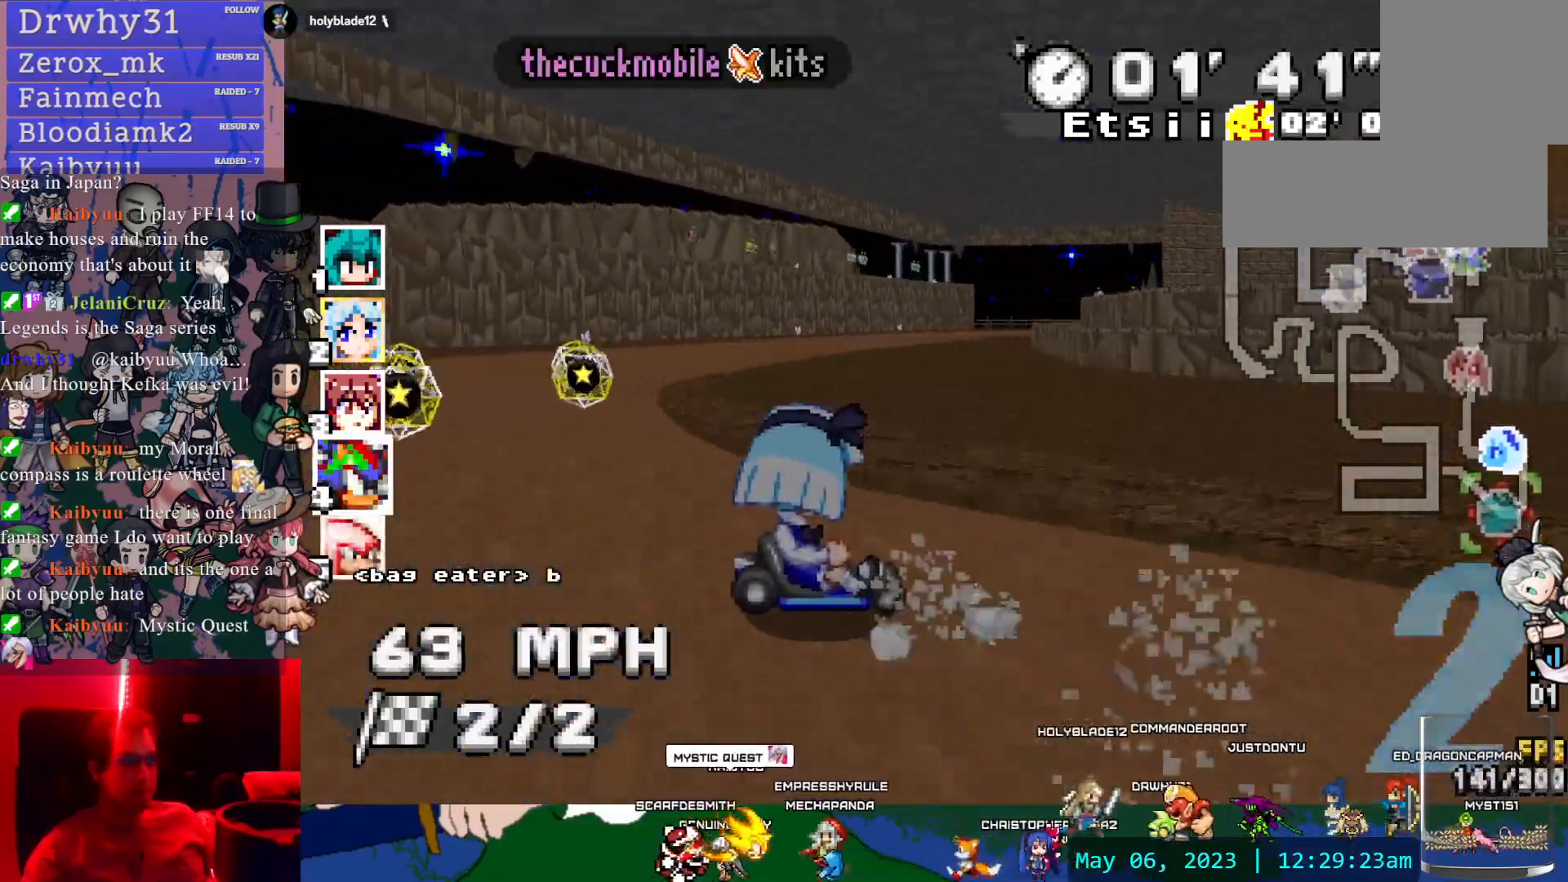
{"dt_ms": 500, "buttons": ["CROSS", "R1"], "left_stick": "left", "right_stick": "center", "events": [[283, "left_stick", "left"]]}
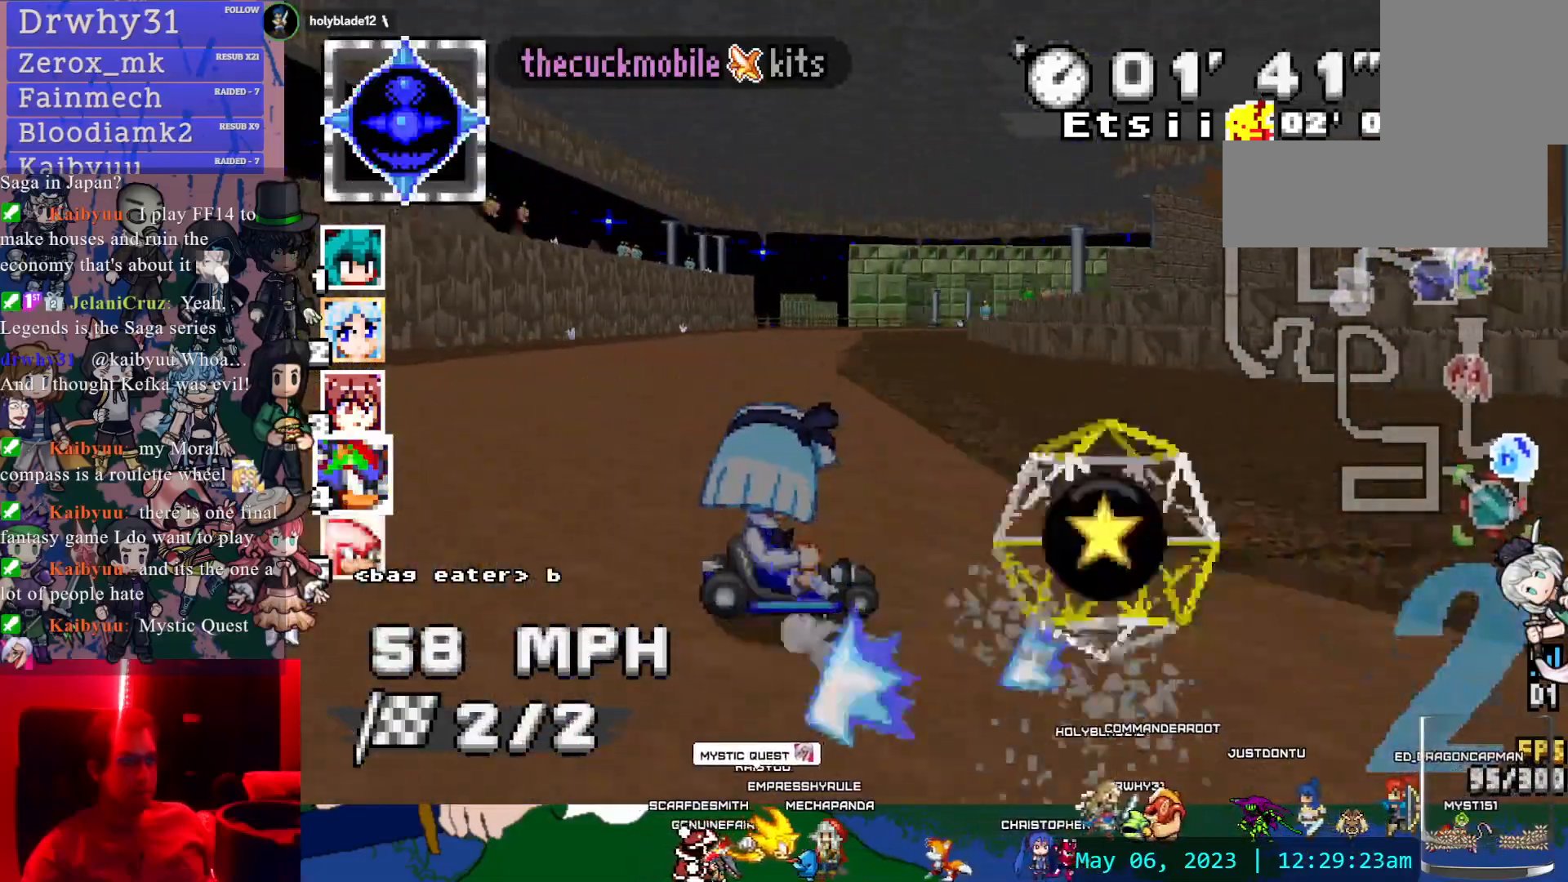
{"dt_ms": 500, "buttons": ["CROSS"], "left_stick": "left", "right_stick": "center", "events": [[333, "R1", "up"]]}
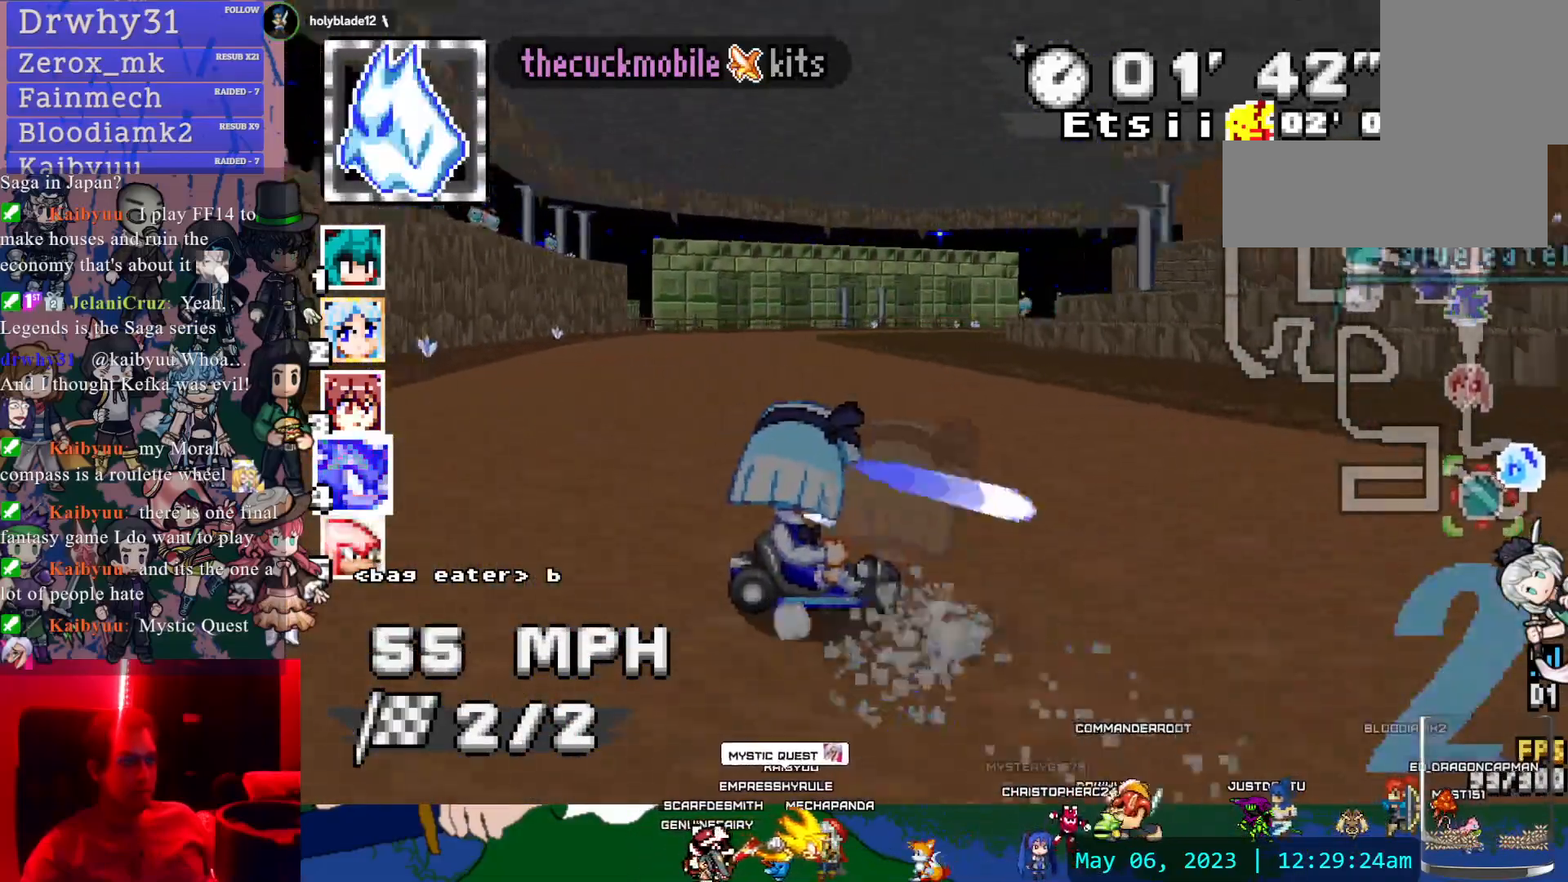
{"dt_ms": 500, "buttons": ["CROSS", "R1"], "left_stick": "center", "right_stick": "center", "events": [[17, "left_stick", "center"], [83, "left_stick", "down-right"], [100, "R1", "down"], [450, "left_stick", "center"]]}
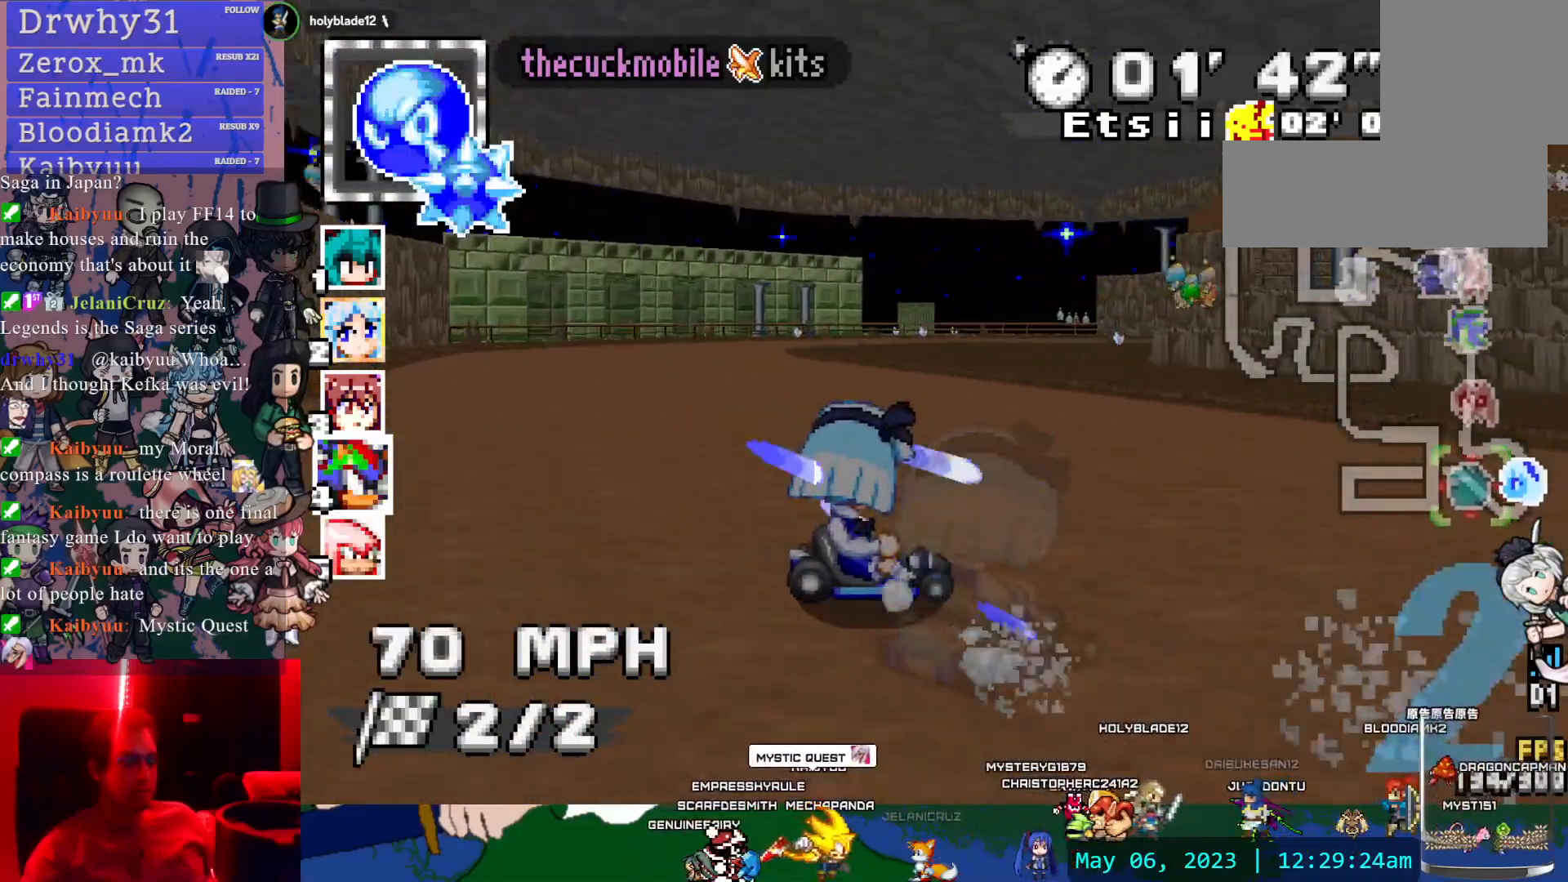
{"dt_ms": 500, "buttons": ["CROSS", "R1"], "left_stick": "down-right", "right_stick": "center", "events": [[383, "left_stick", "right"], [483, "left_stick", "down-right"]]}
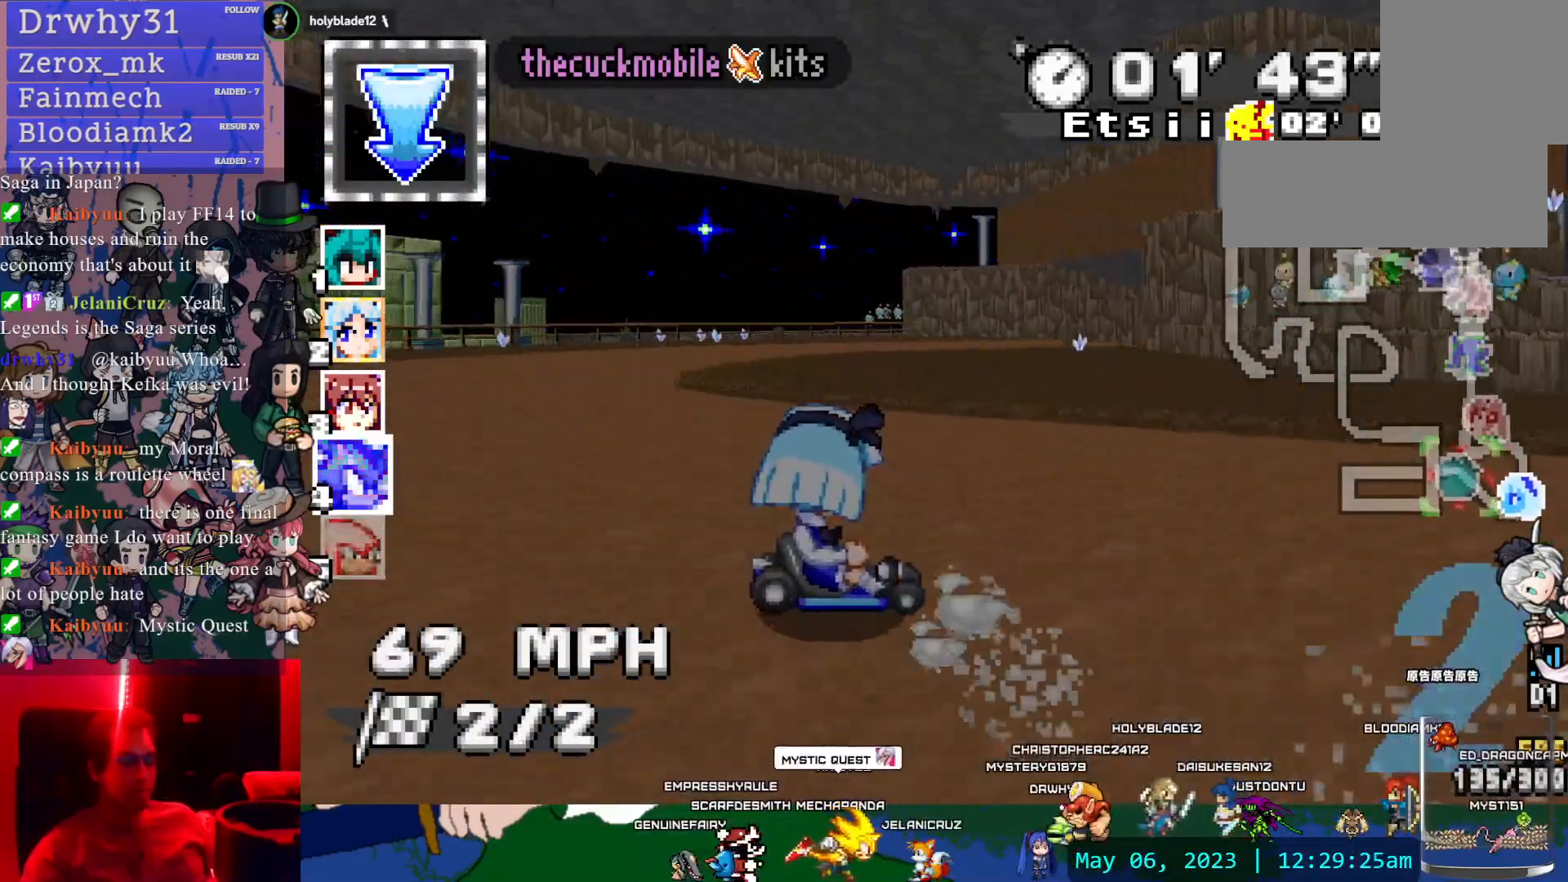
{"dt_ms": 500, "buttons": ["CROSS", "R1"], "left_stick": "center", "right_stick": "center", "events": [[183, "left_stick", "center"]]}
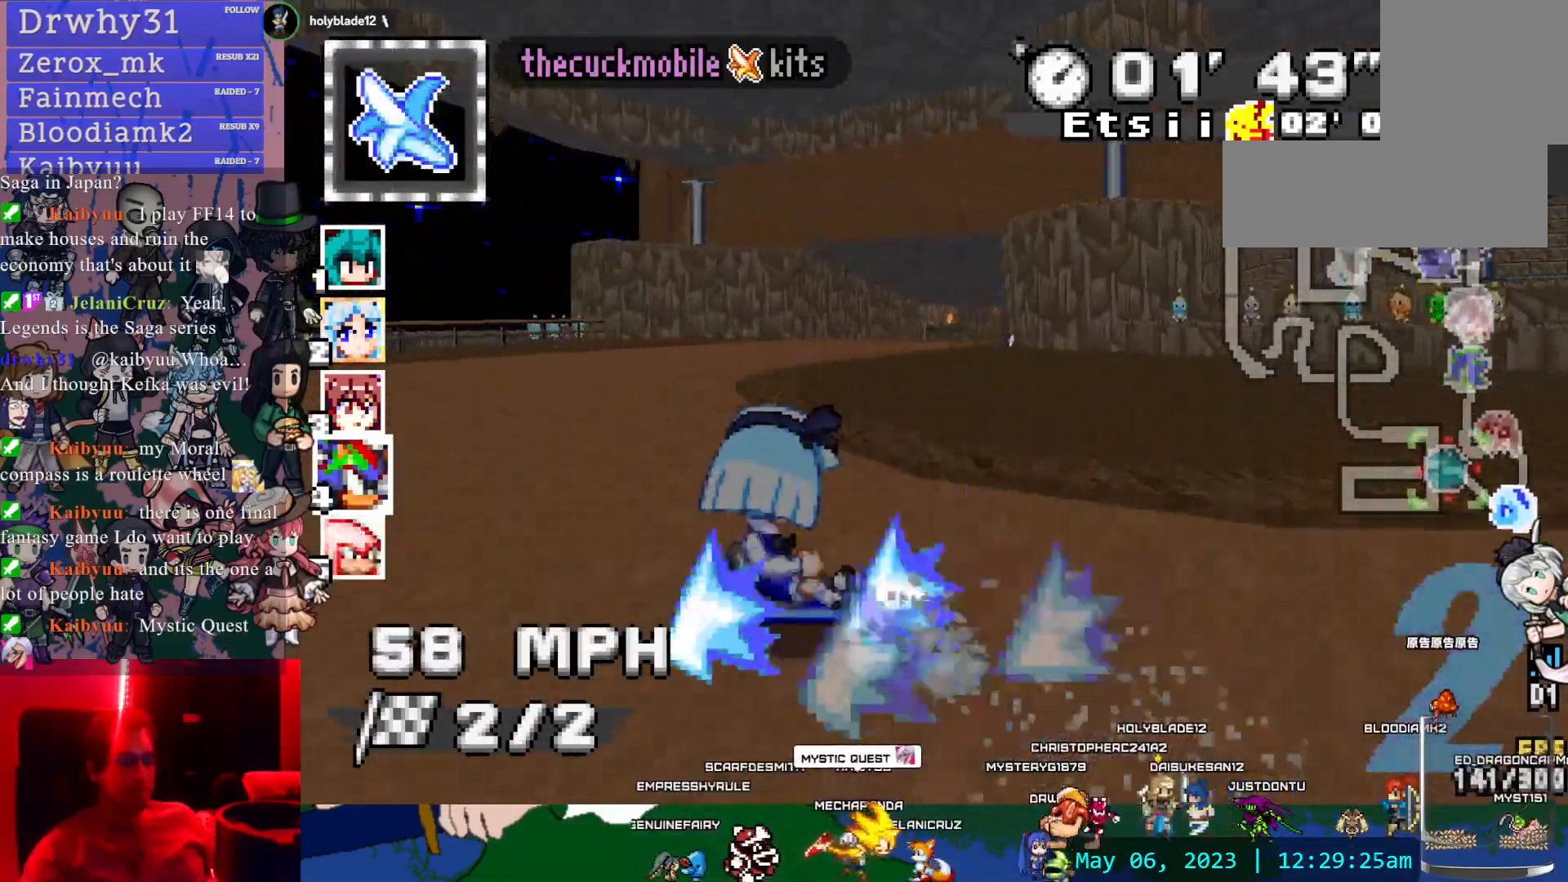
{"dt_ms": 500, "buttons": ["CROSS"], "left_stick": "center", "right_stick": "center", "events": [[233, "R1", "up"]]}
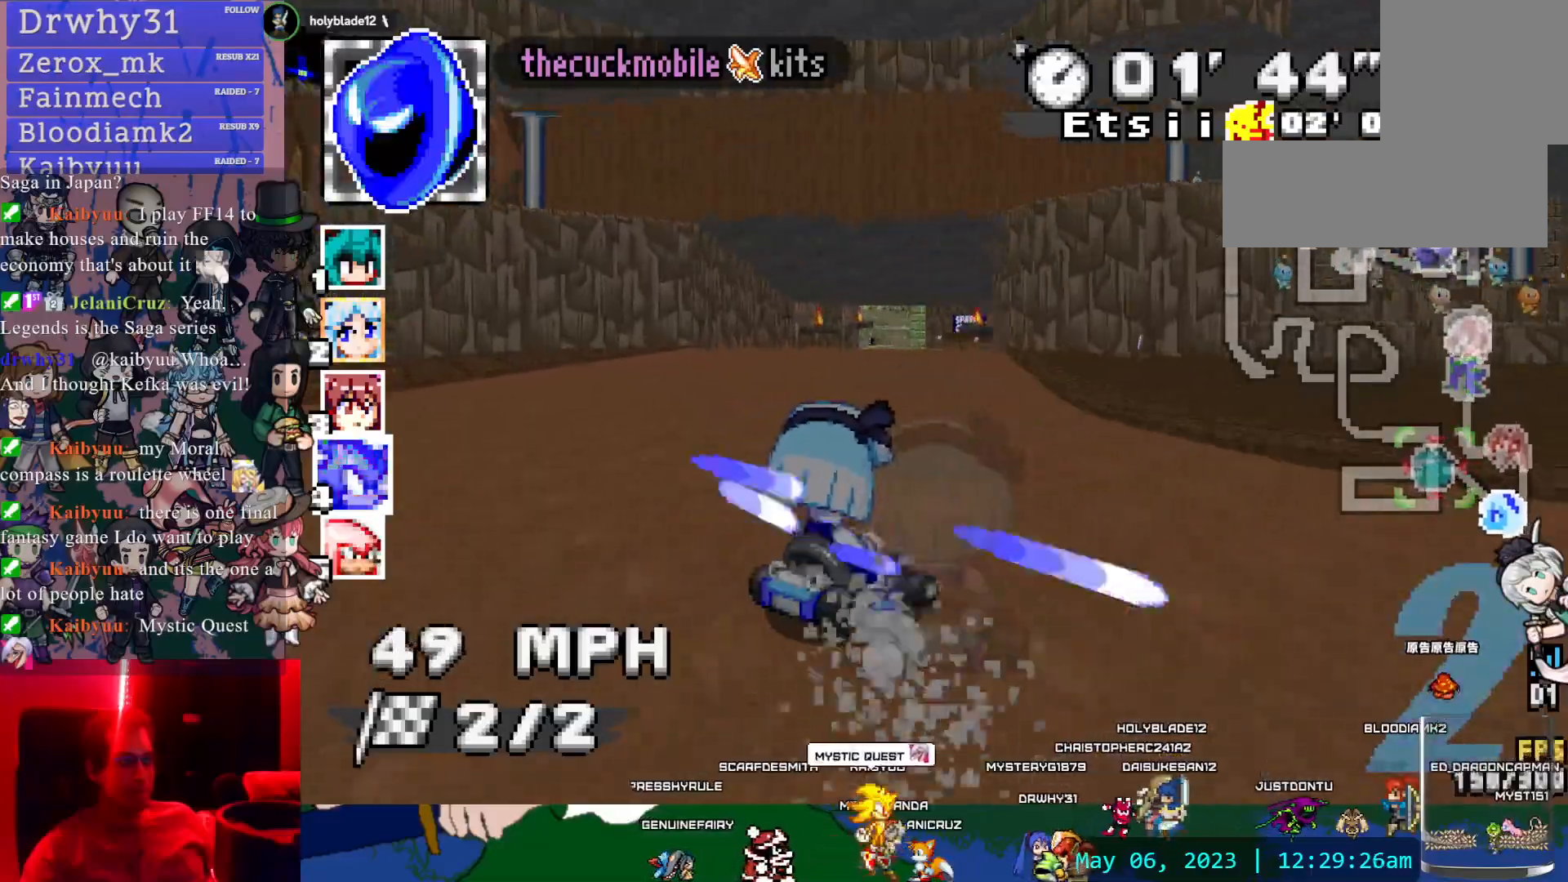
{"dt_ms": 500, "buttons": ["CROSS"], "left_stick": "center", "right_stick": "center", "events": [[350, "left_stick", "left"], [500, "left_stick", "center"]]}
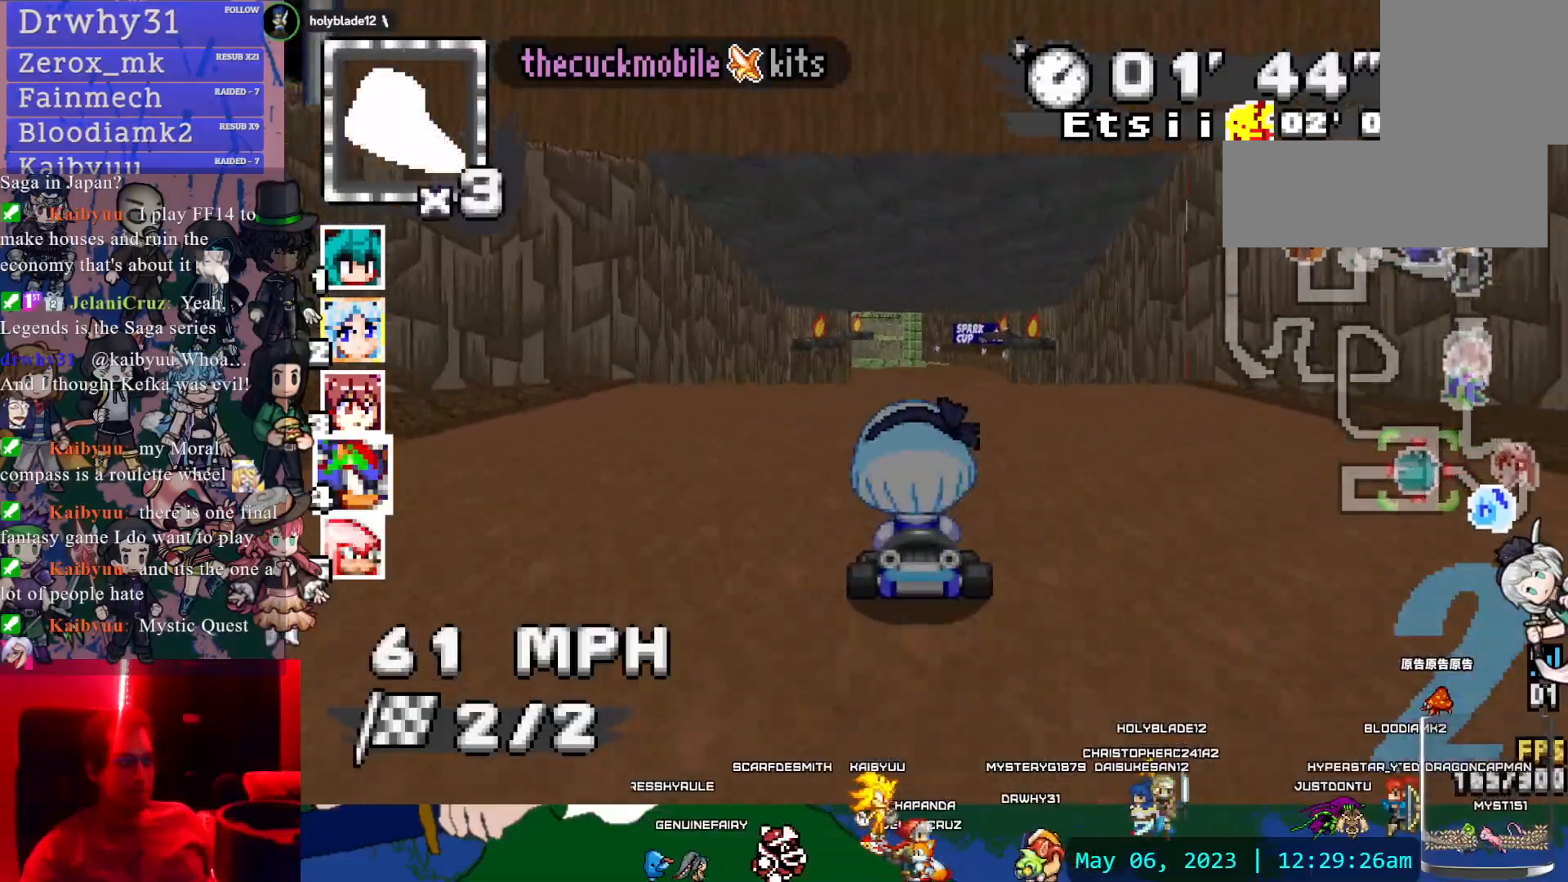
{"dt_ms": 1000, "buttons": ["CROSS", "R1"], "left_stick": "center", "right_stick": "center", "events": [[300, "R1", "down"], [317, "left_stick", "left"], [467, "left_stick", "center"], [517, "left_stick", "right"], [833, "left_stick", "center"]]}
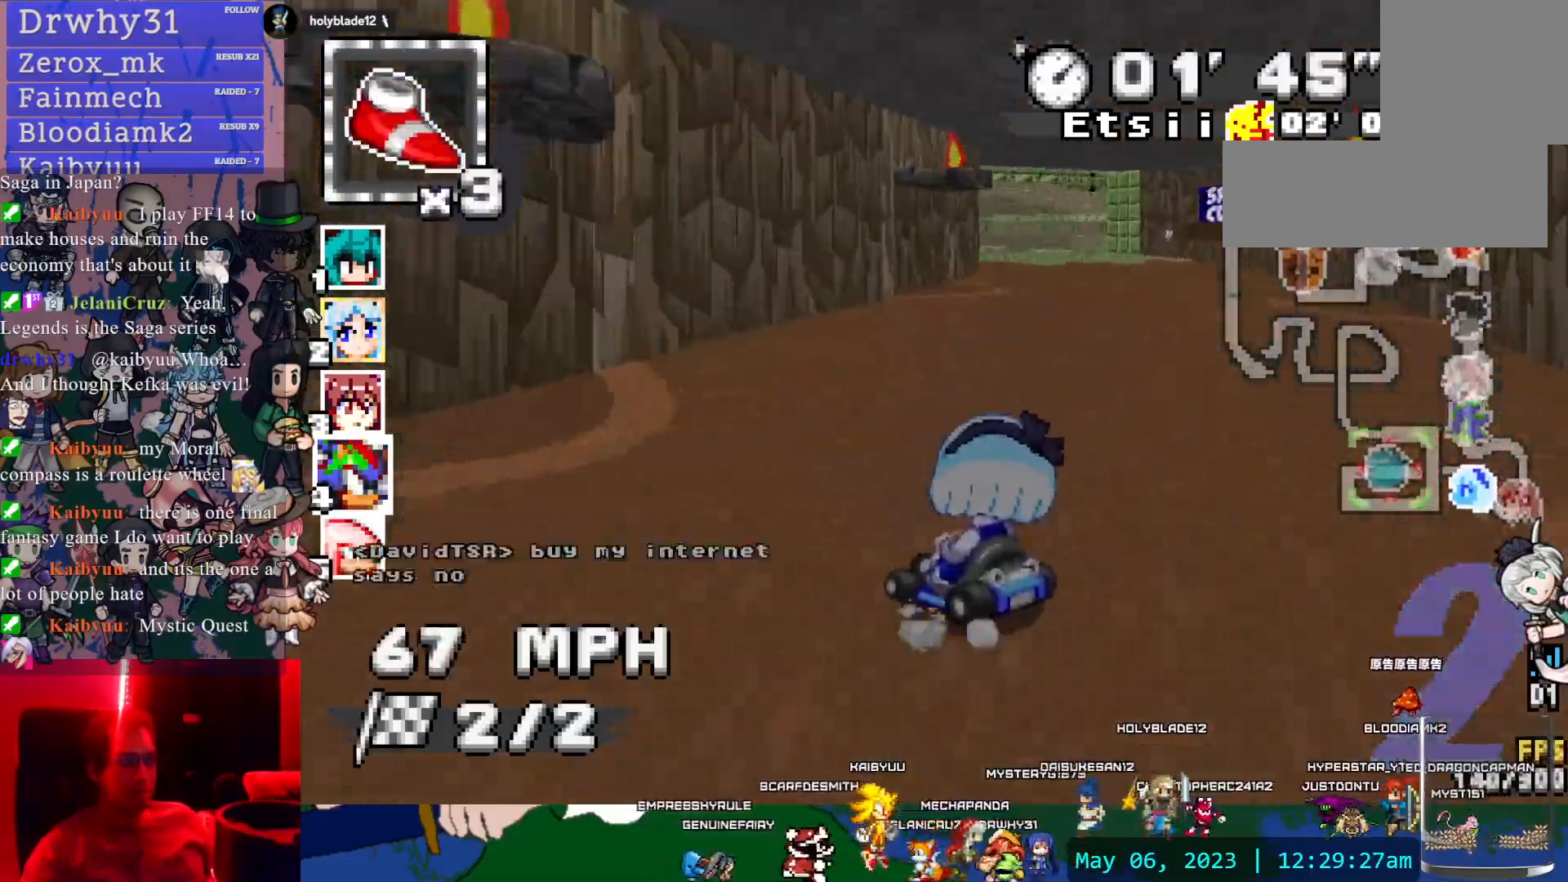
{"dt_ms": 500, "buttons": ["CROSS", "R1"], "left_stick": "center", "right_stick": "center", "events": [[33, "L1", "down"], [150, "L1", "up"], [300, "left_stick", "right"], [467, "left_stick", "center"]]}
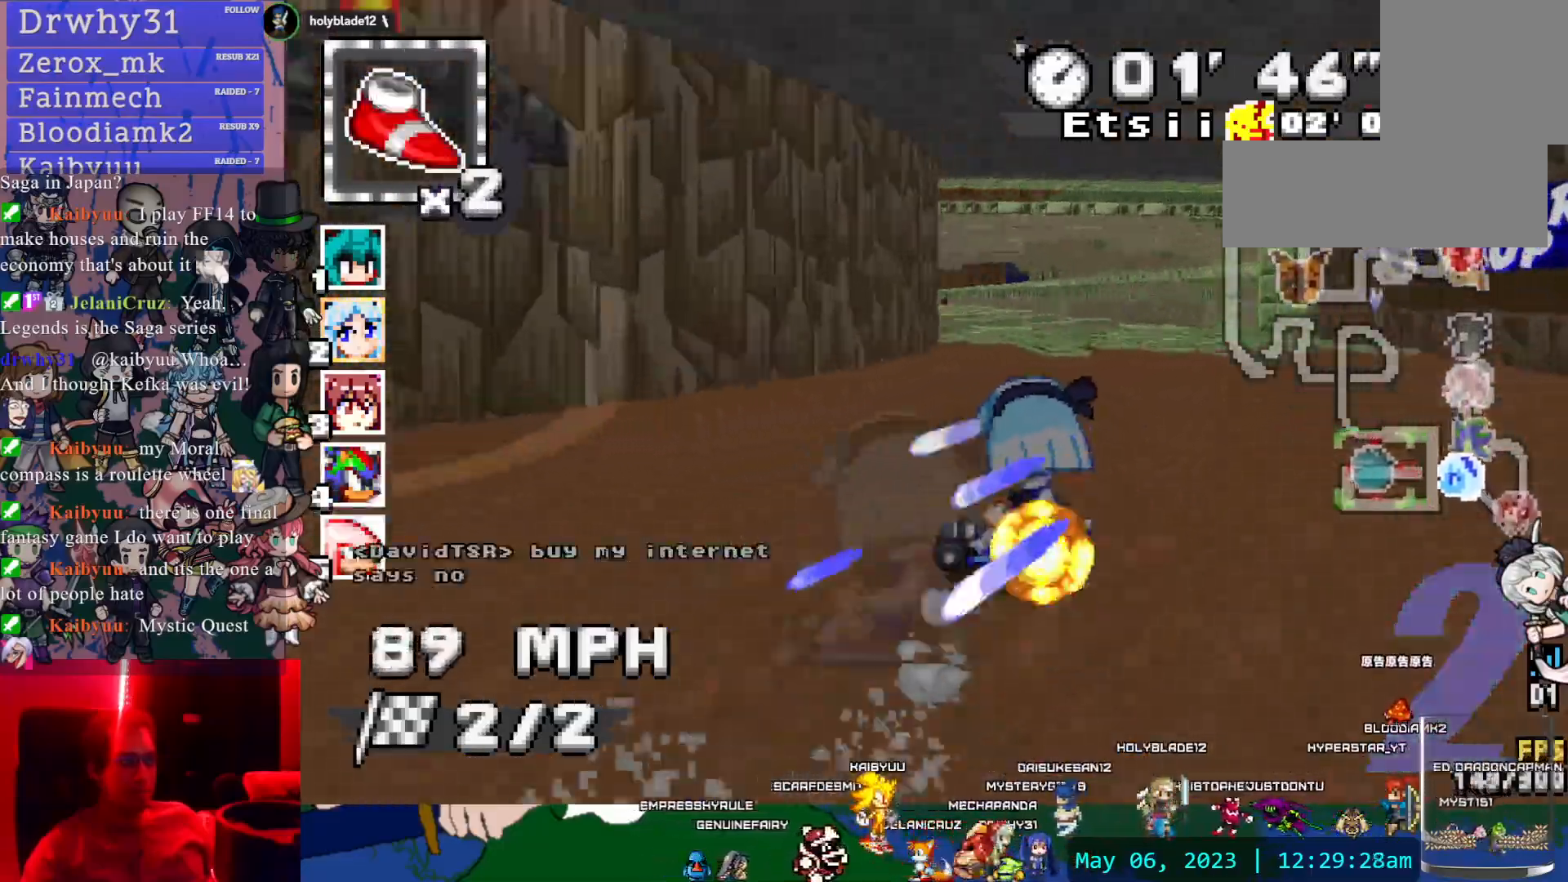
{"dt_ms": 500, "buttons": ["CROSS"], "left_stick": "center", "right_stick": "center", "events": [[233, "left_stick", "right"], [283, "left_stick", "down-right"], [333, "R1", "up"], [483, "left_stick", "center"]]}
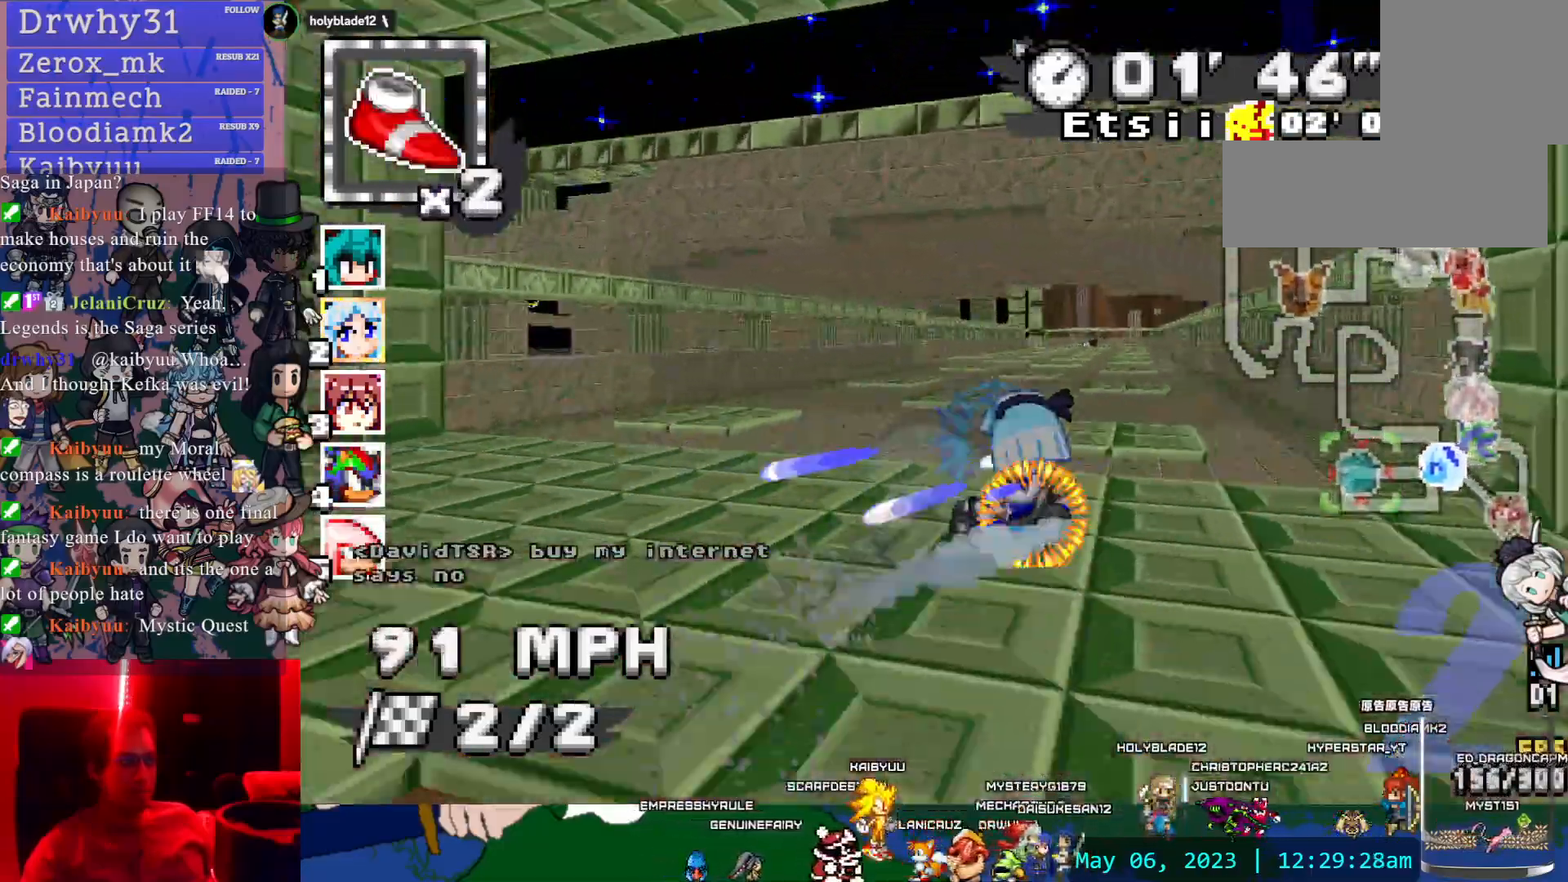
{"dt_ms": 500, "buttons": ["CROSS", "R1"], "left_stick": "left", "right_stick": "center", "events": [[133, "left_stick", "right"], [300, "left_stick", "center"], [400, "left_stick", "left"], [417, "R1", "down"]]}
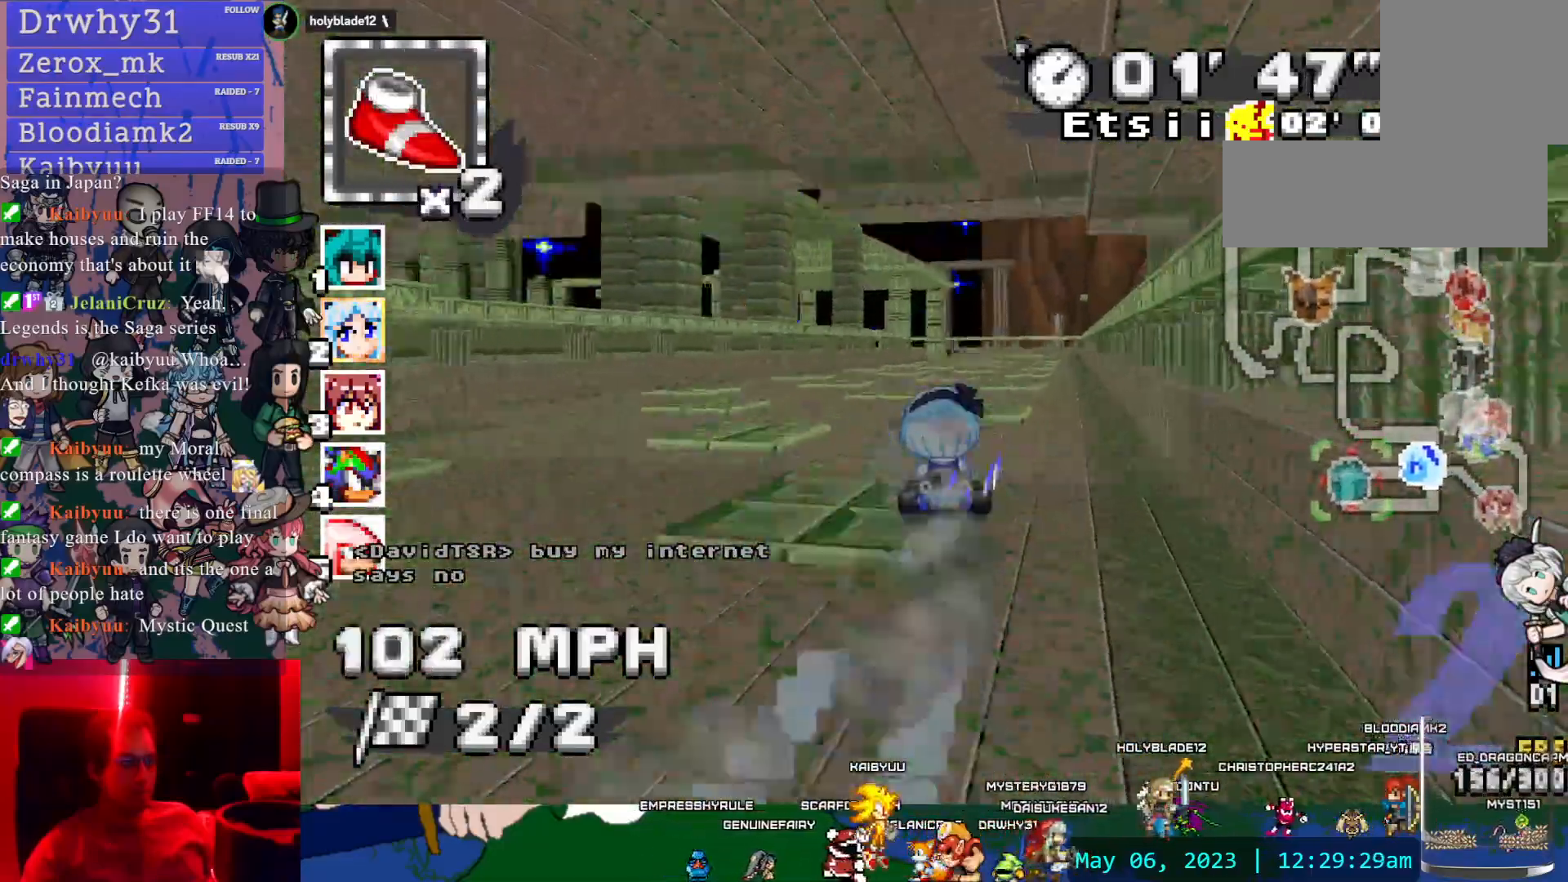
{"dt_ms": 1000, "buttons": ["CROSS", "R1"], "left_stick": "down-right", "right_stick": "center", "events": [[283, "left_stick", "down-right"], [567, "left_stick", "left"], [733, "left_stick", "center"], [800, "left_stick", "down-right"]]}
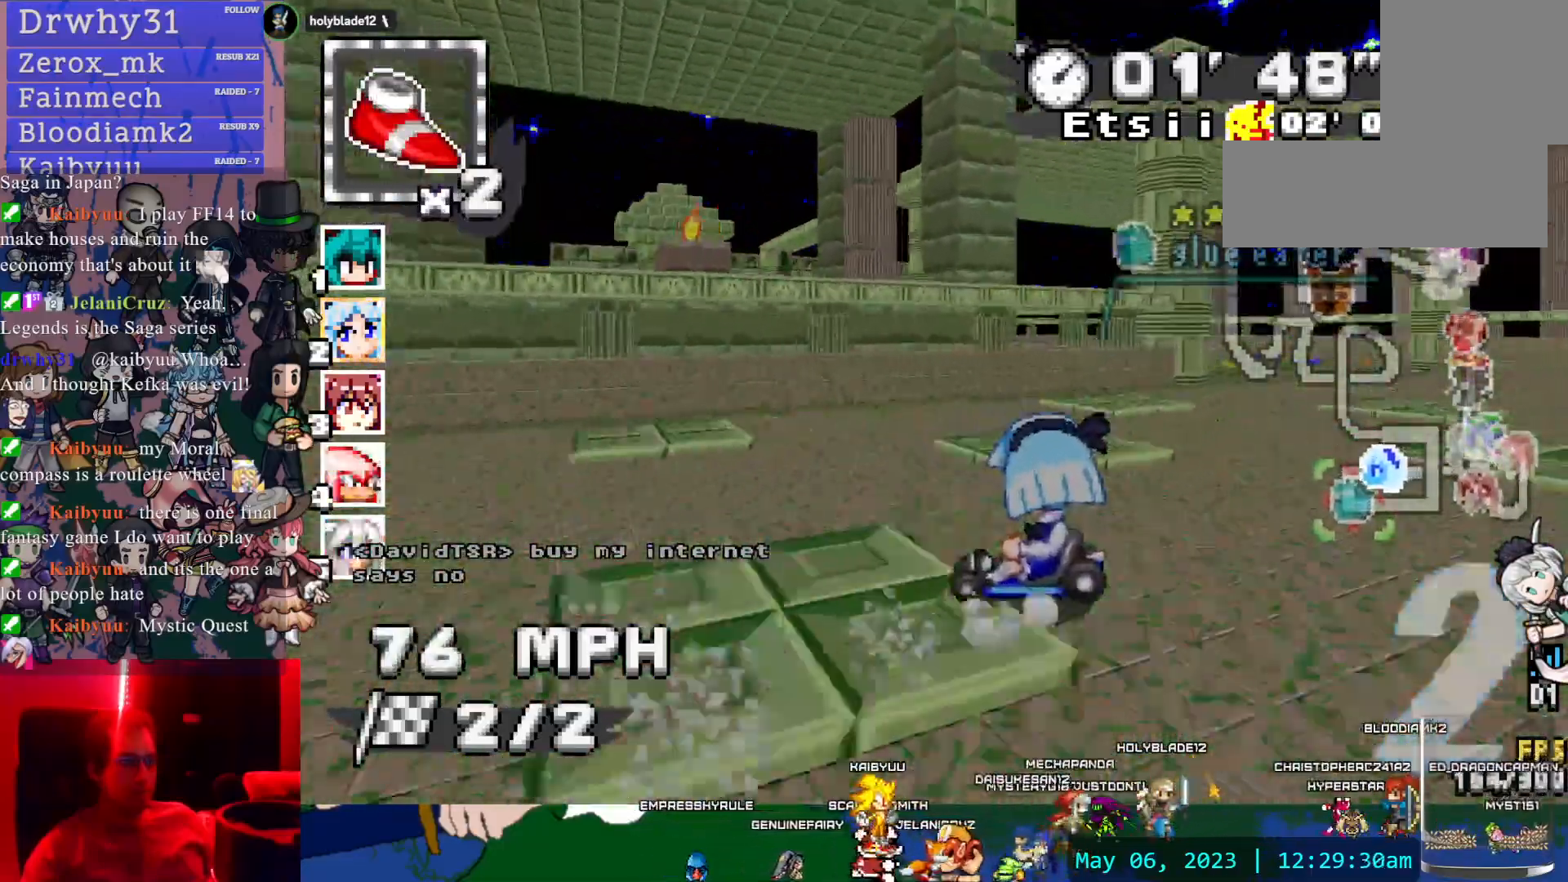
{"dt_ms": 500, "buttons": ["CROSS", "L1", "R1"], "left_stick": "left", "right_stick": "center", "events": [[117, "left_stick", "left"], [417, "L1", "down"]]}
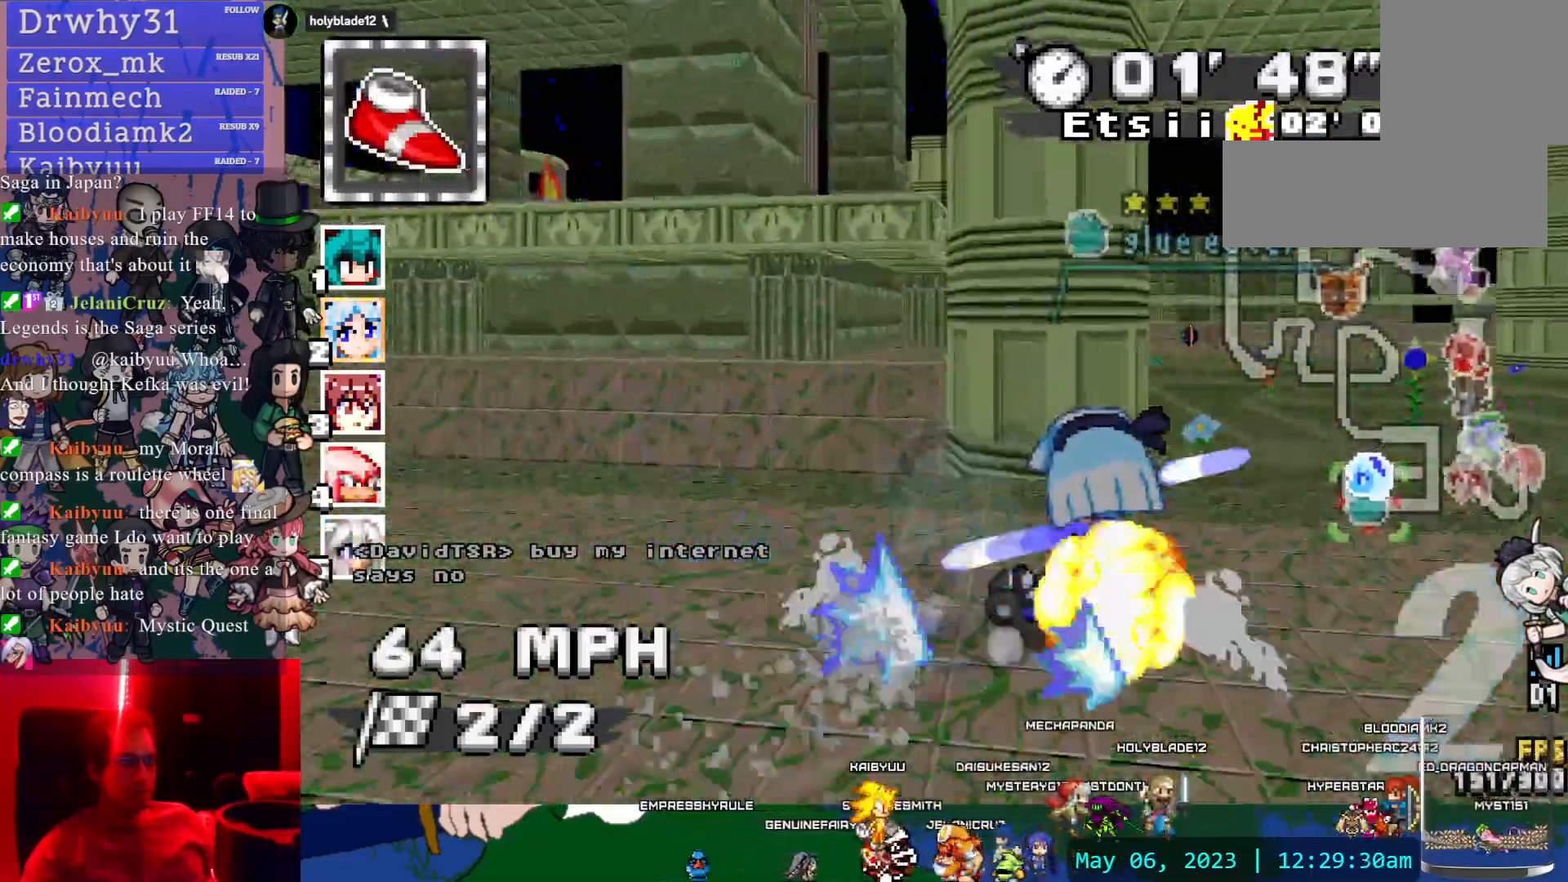
{"dt_ms": 1000, "buttons": ["CROSS"], "left_stick": "center", "right_stick": "center", "events": [[33, "L1", "up"], [467, "R1", "up"], [817, "left_stick", "center"]]}
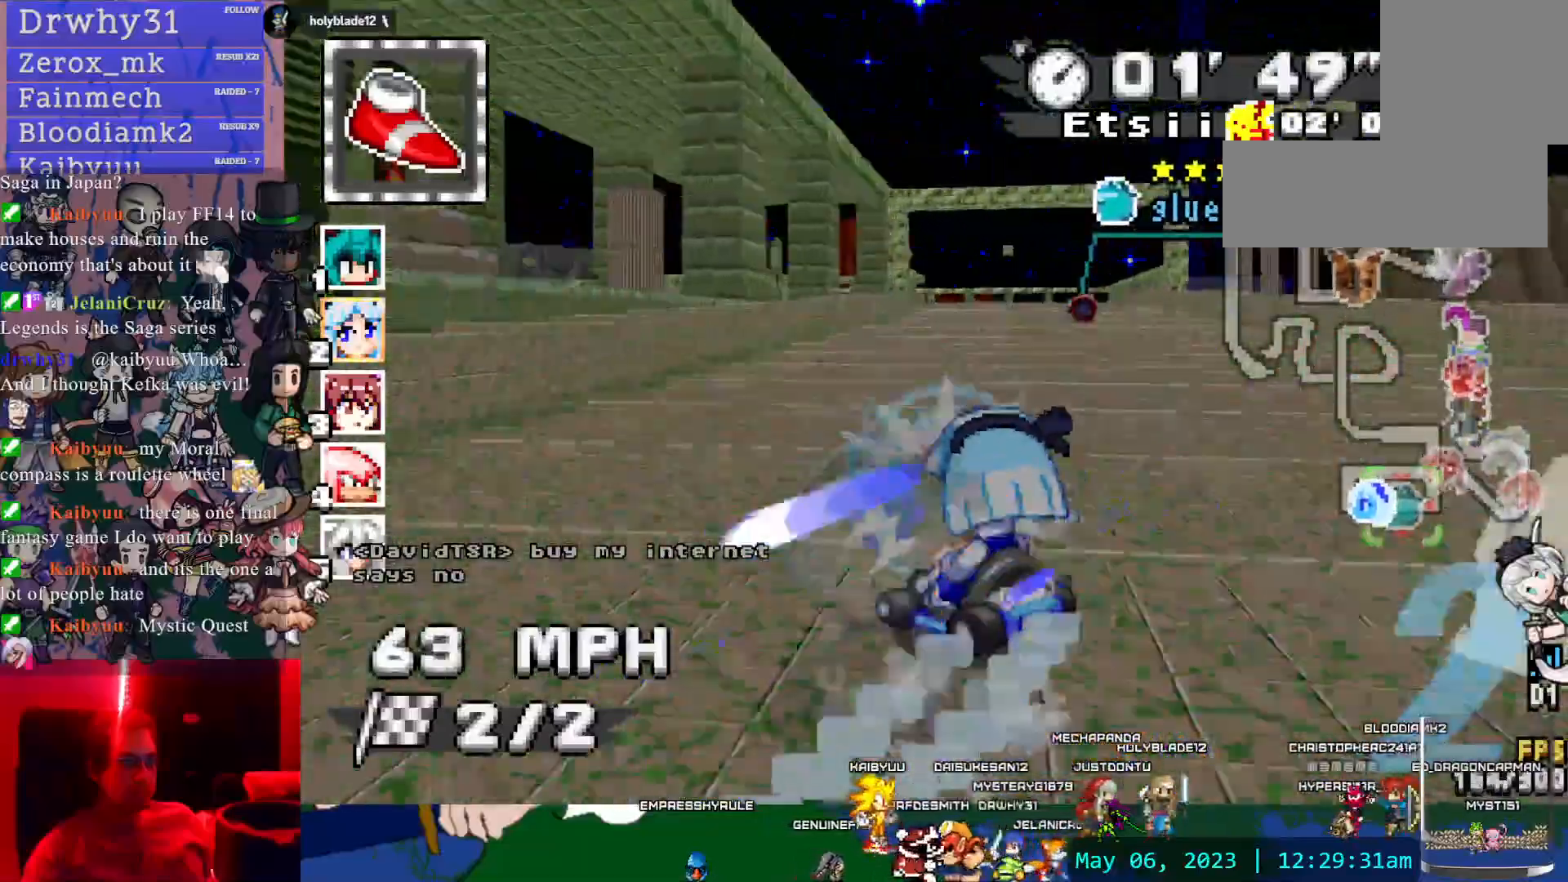
{"dt_ms": 500, "buttons": ["CROSS", "R1"], "left_stick": "left", "right_stick": "center", "events": [[17, "left_stick", "right"], [233, "left_stick", "center"], [317, "left_stick", "left"], [383, "R1", "down"]]}
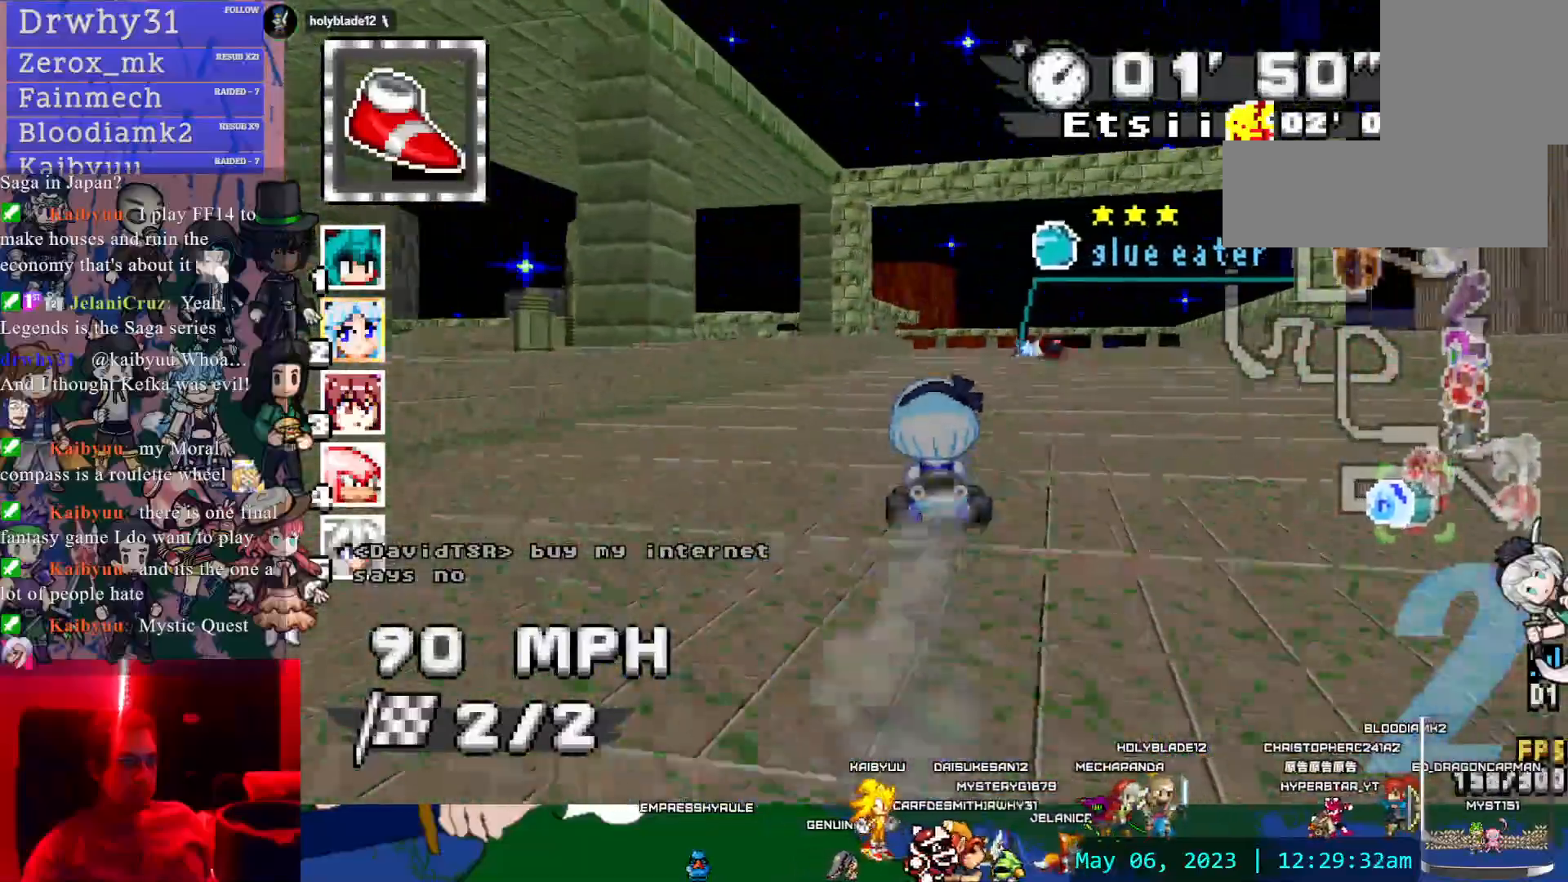
{"dt_ms": 500, "buttons": ["CROSS"], "left_stick": "left", "right_stick": "center", "events": [[117, "CIRCLE", "down"], [250, "CIRCLE", "up"], [367, "R1", "up"]]}
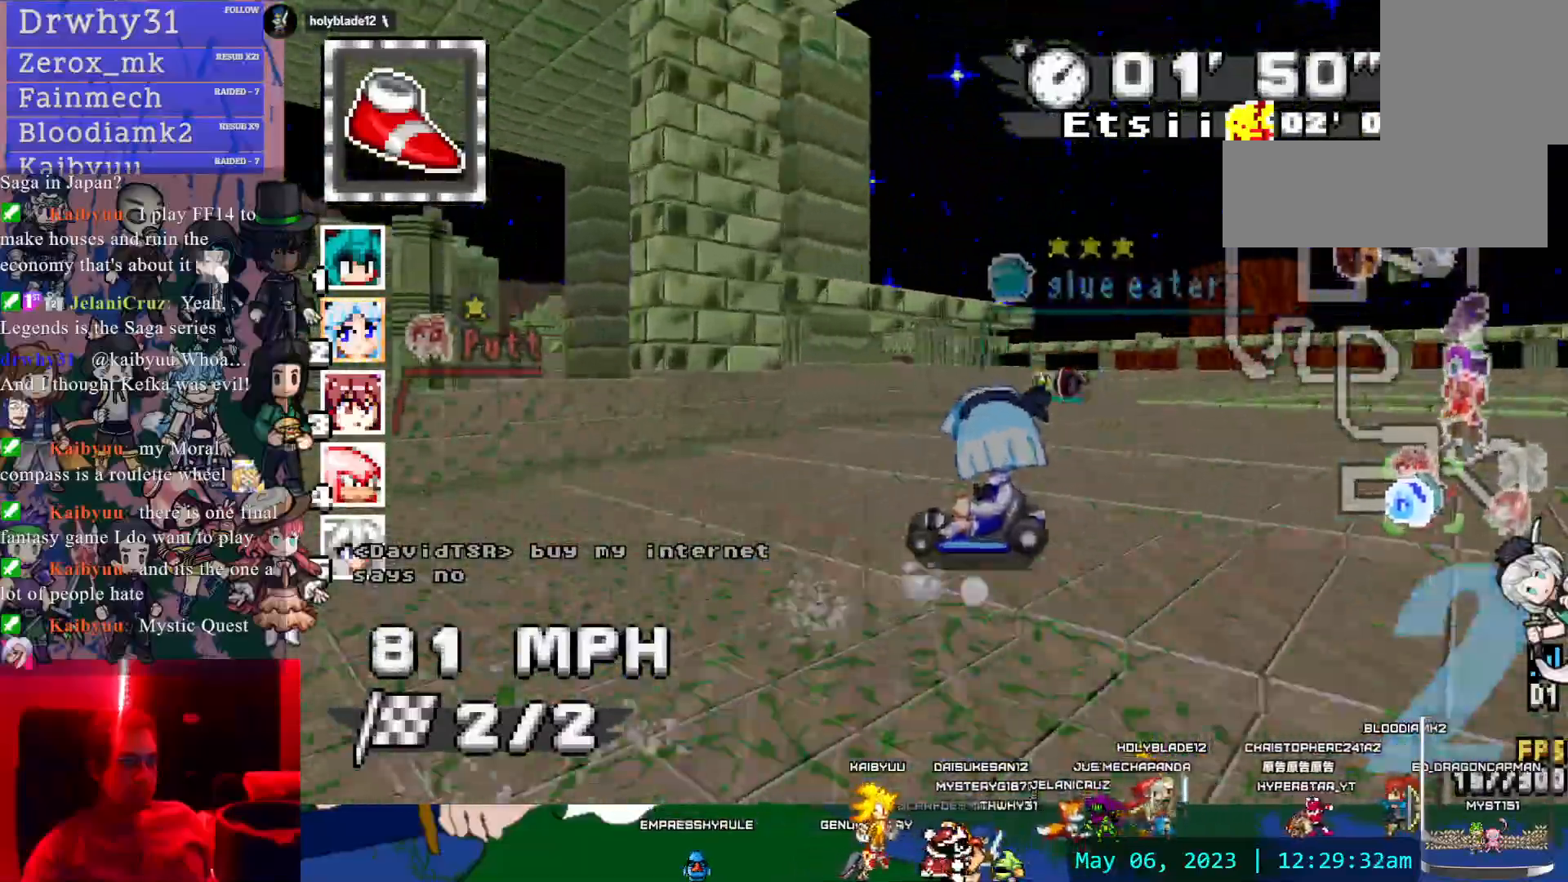
{"dt_ms": 1000, "buttons": ["CROSS"], "left_stick": "down-right", "right_stick": "center", "events": [[150, "L1", "down"], [267, "L1", "up"], [350, "left_stick", "center"], [467, "DPAD_DOWN", "down"], [583, "DPAD_DOWN", "up"], [750, "left_stick", "left"], [867, "left_stick", "center"], [983, "left_stick", "down-right"]]}
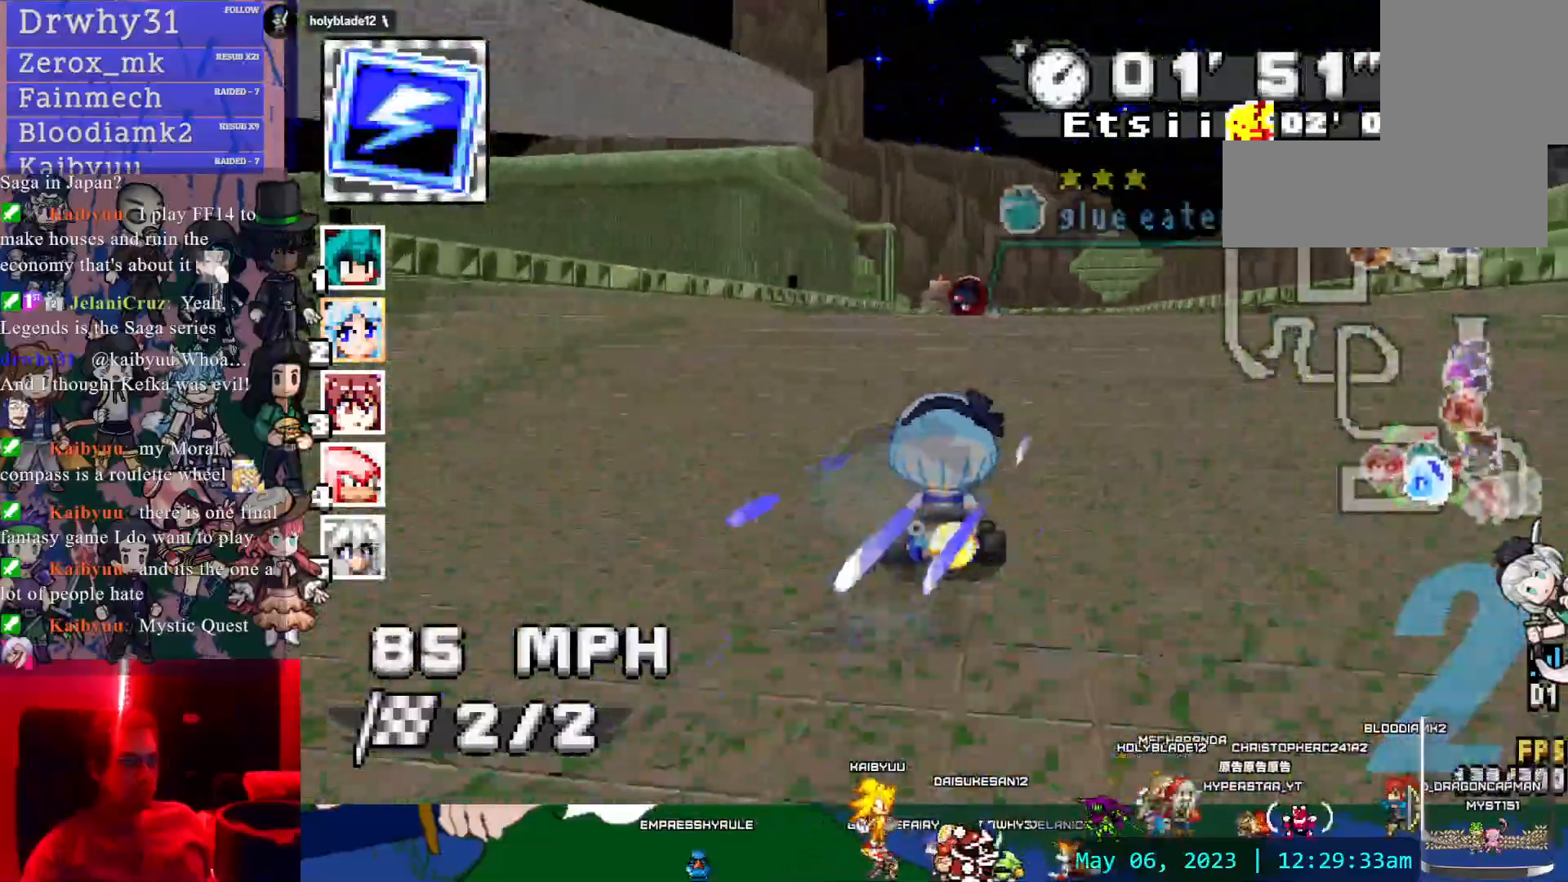
{"dt_ms": 500, "buttons": ["CROSS", "R1"], "left_stick": "left", "right_stick": "center", "events": [[117, "left_stick", "center"], [250, "left_stick", "left"], [317, "R1", "down"]]}
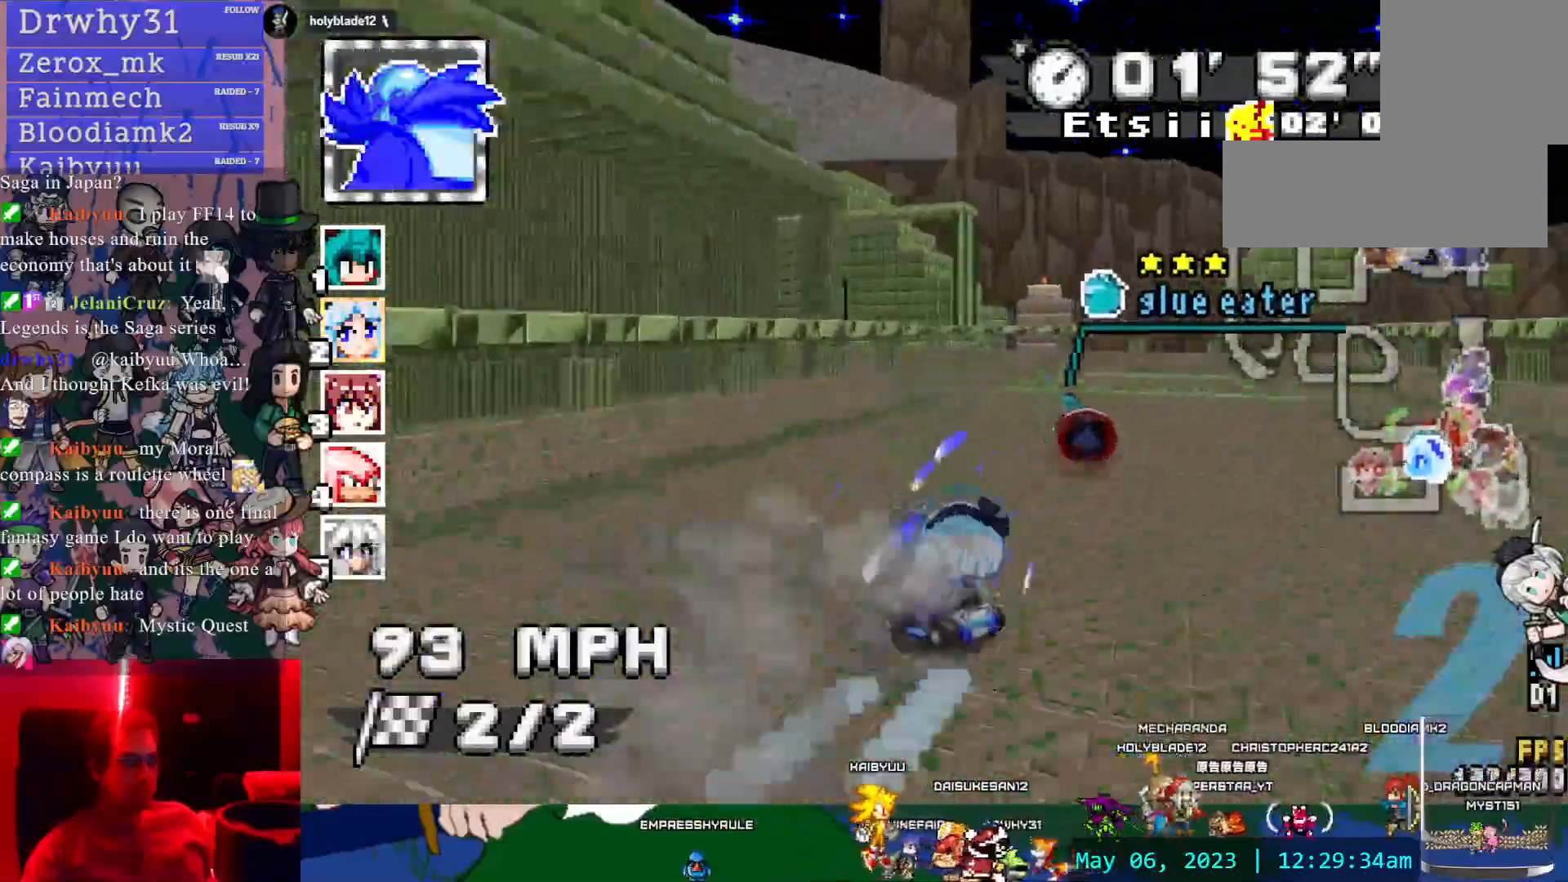
{"dt_ms": 500, "buttons": ["CROSS", "CIRCLE", "R1"], "left_stick": "left", "right_stick": "center", "events": [[100, "L1", "down"], [250, "L1", "up"], [383, "CIRCLE", "down"]]}
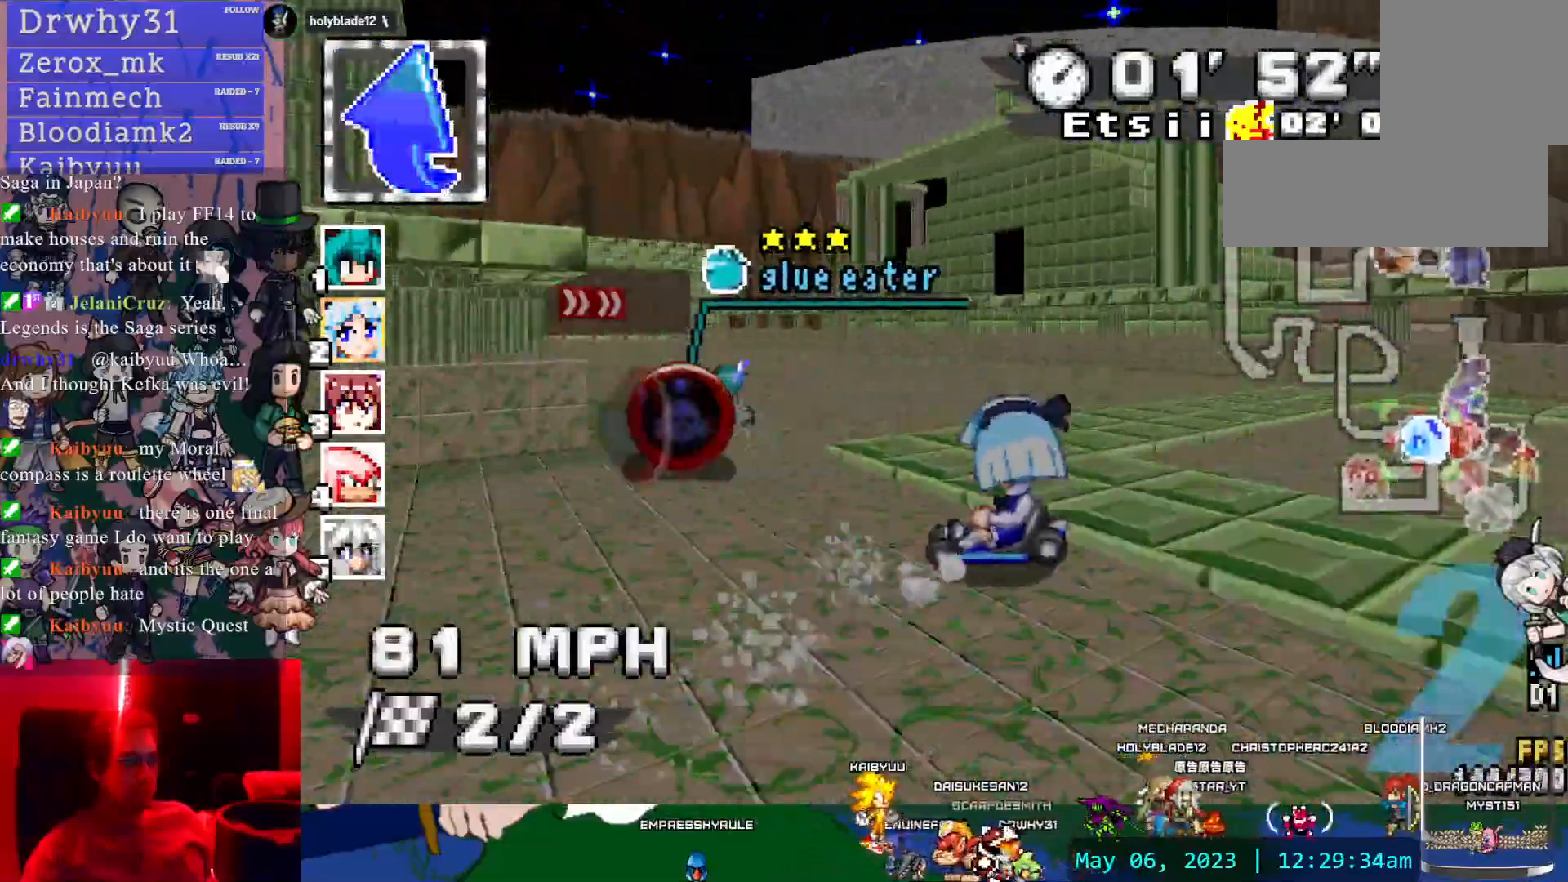
{"dt_ms": 500, "buttons": ["CROSS"], "left_stick": "center", "right_stick": "center", "events": [[50, "CIRCLE", "up"], [117, "L1", "down"], [267, "L1", "up"], [317, "R1", "up"], [383, "left_stick", "center"]]}
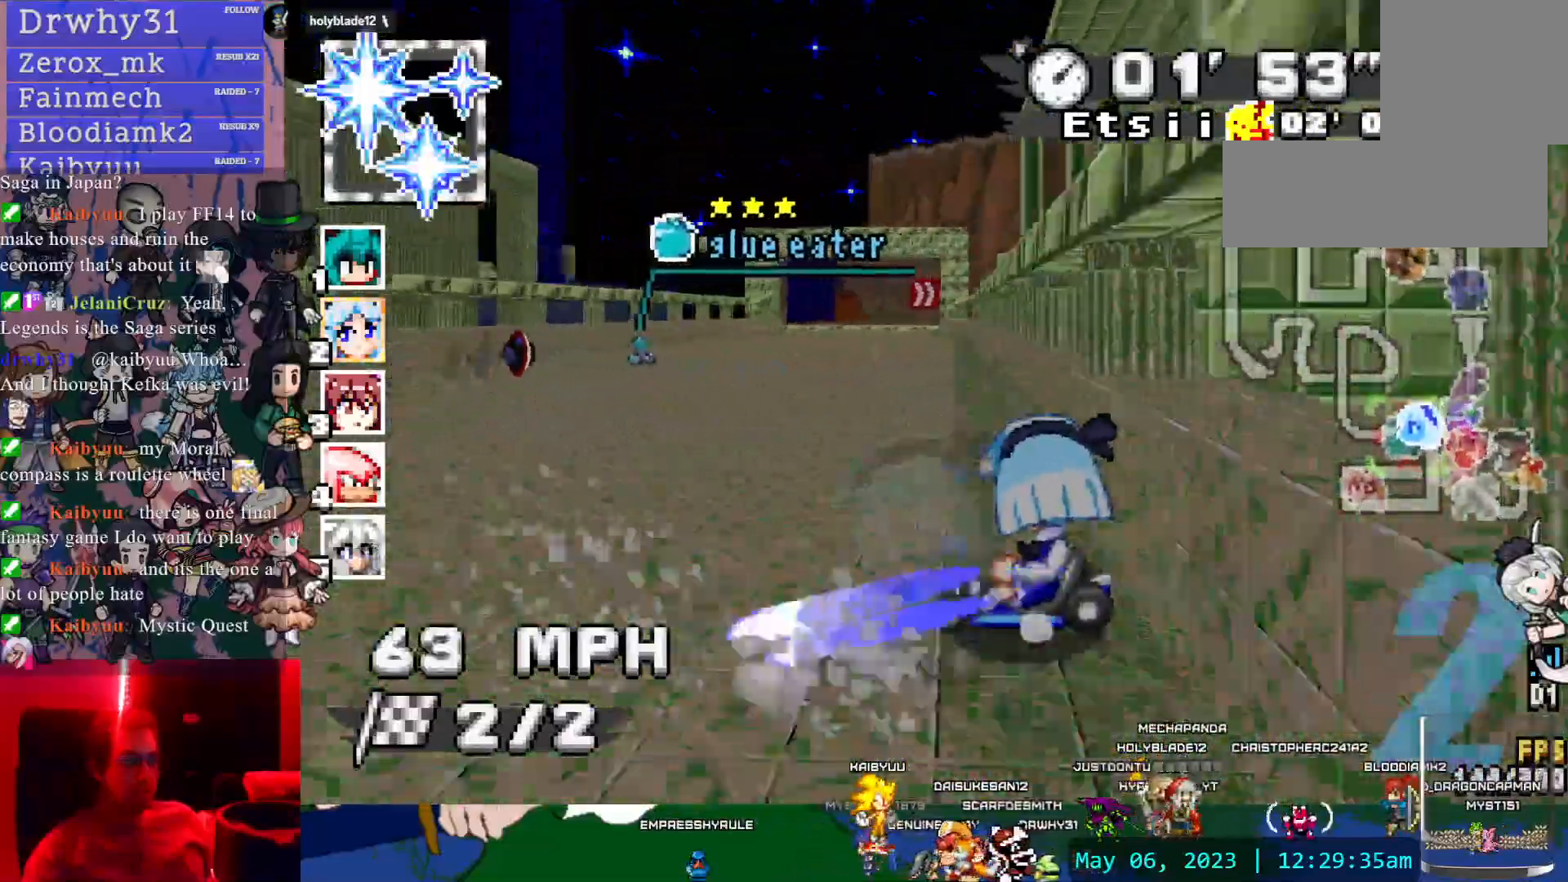
{"dt_ms": 500, "buttons": ["CROSS"], "left_stick": "up", "right_stick": "center", "events": [[50, "left_stick", "right"], [117, "L1", "down"], [200, "left_stick", "center"], [217, "L1", "up"], [433, "L1", "down"], [433, "left_stick", "up"], [500, "L1", "up"]]}
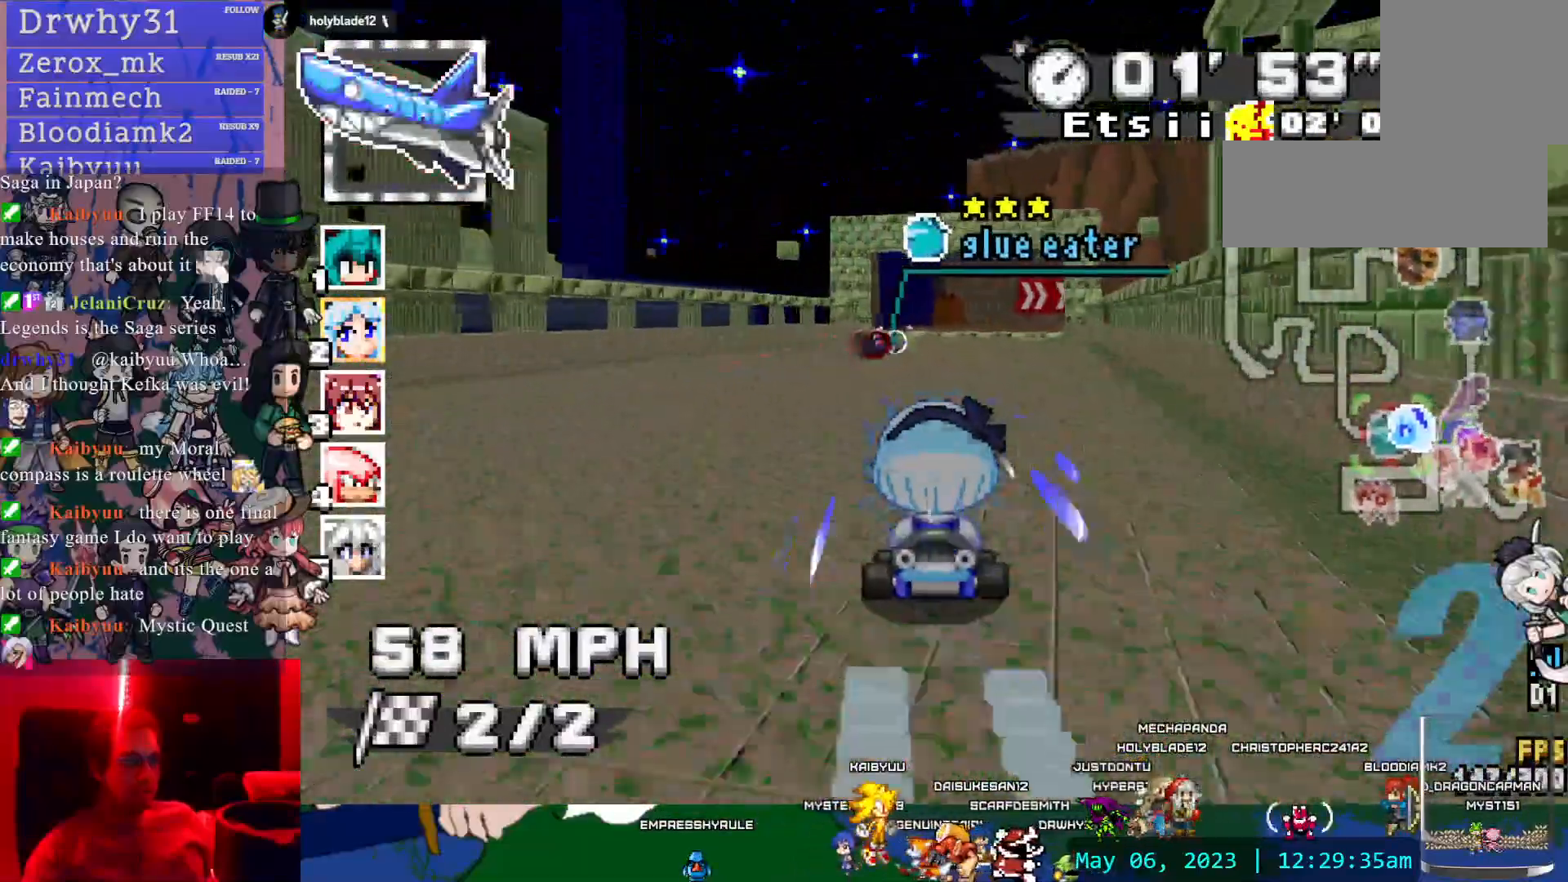
{"dt_ms": 500, "buttons": ["CROSS"], "left_stick": "center", "right_stick": "center", "events": [[133, "L1", "down"], [200, "L1", "up"], [200, "left_stick", "center"]]}
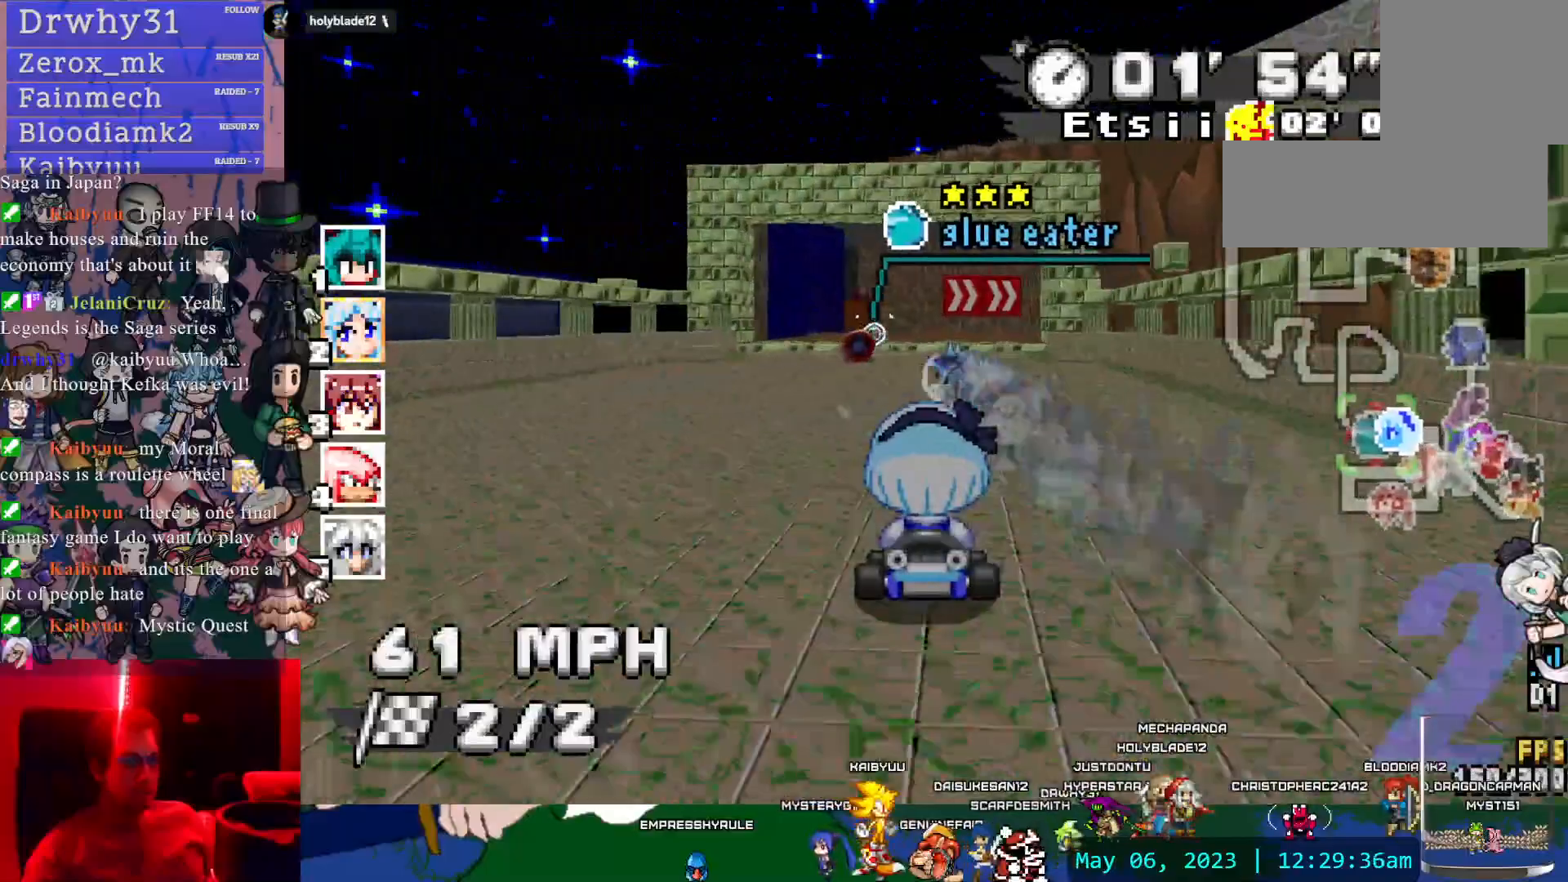
{"dt_ms": 500, "buttons": ["CROSS", "R1"], "left_stick": "right", "right_stick": "center", "events": [[83, "left_stick", "right"], [133, "R1", "down"], [367, "left_stick", "center"], [483, "left_stick", "right"]]}
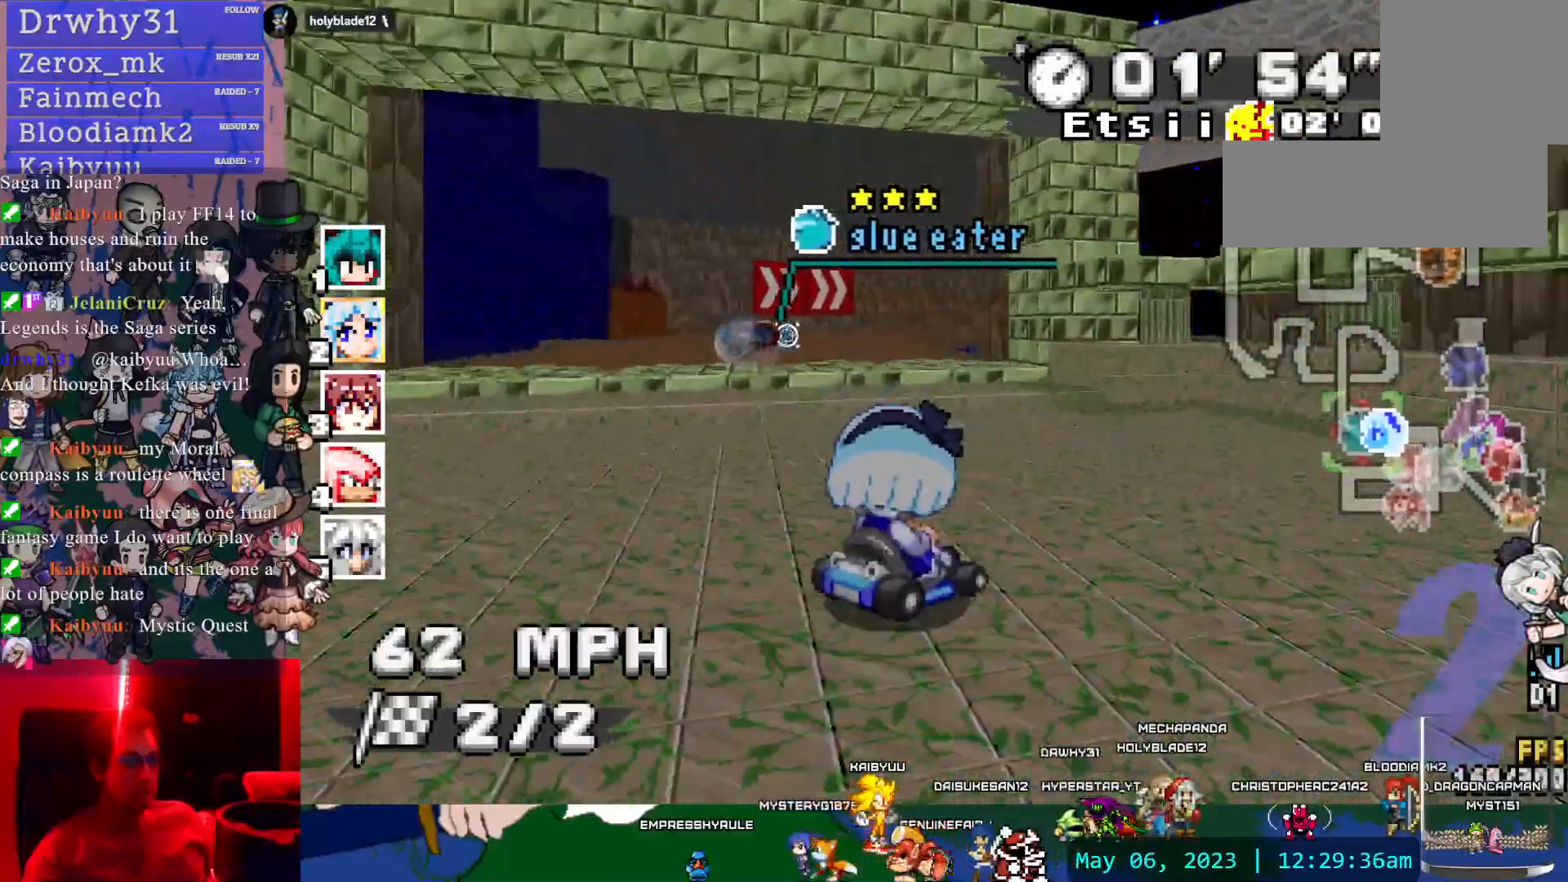
{"dt_ms": 500, "buttons": ["CROSS", "R1"], "left_stick": "center", "right_stick": "center", "events": [[183, "left_stick", "center"]]}